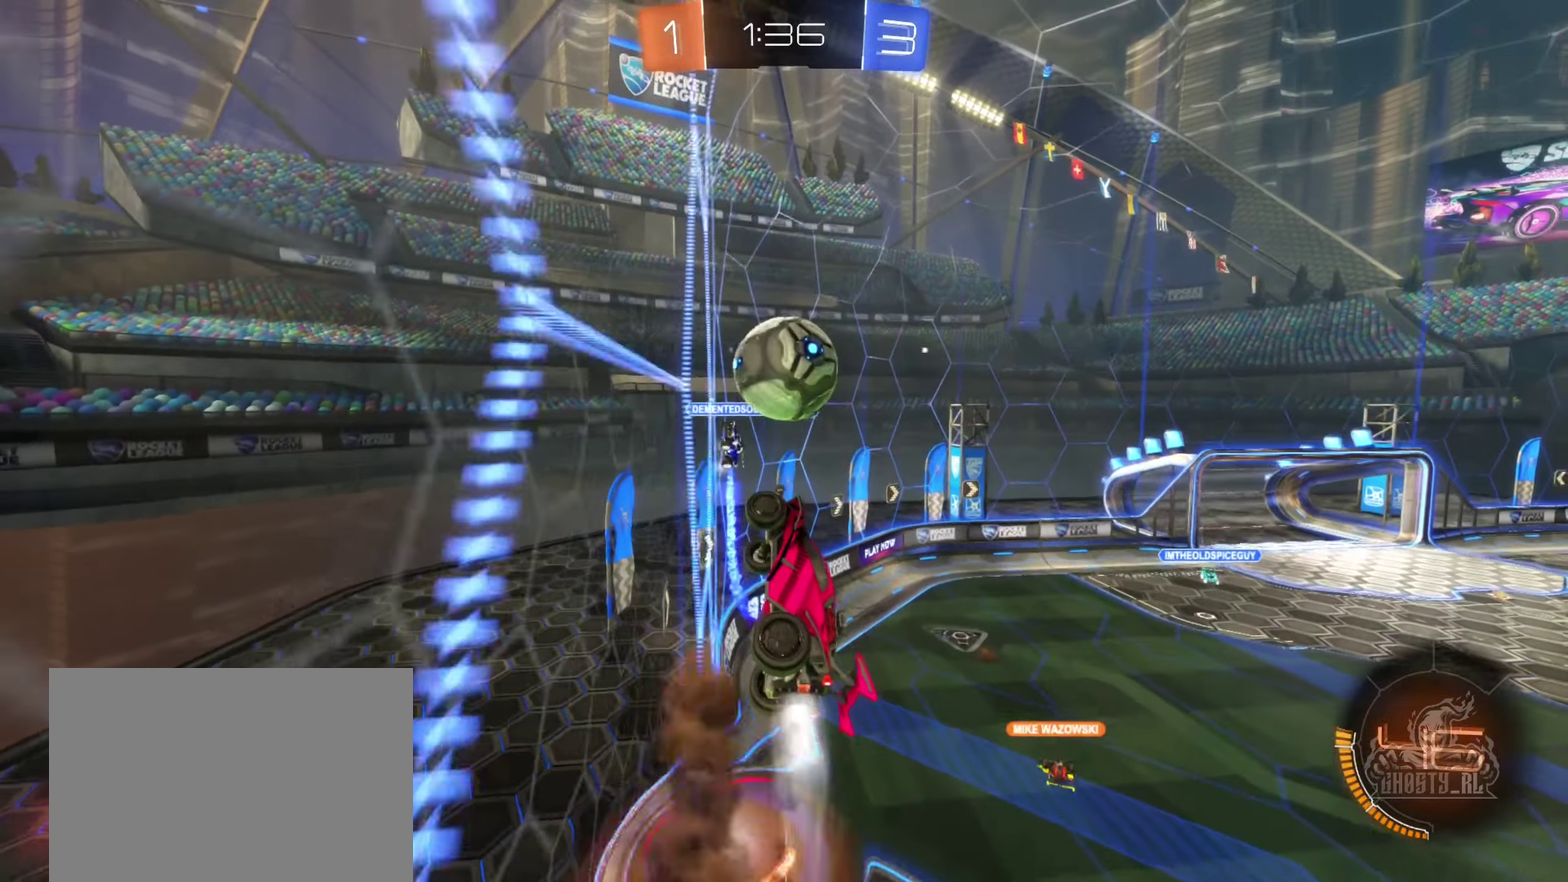
Gameplay with a controller (Xbox layout); each line is a JSON object with the inputs held at the frame after it. "events" lists button and stick changes between this image and that frame as [ms after this image, input, new state], when the widget could be followed in between. Not read: HOME.
{"buttons": ["B", "R1"], "left_stick": "center", "right_stick": "center", "events": [[83, "A", "up"], [200, "left_stick", "up"], [216, "A", "down"], [216, "R2", "up"], [250, "R1", "down"], [366, "A", "up"], [366, "left_stick", "up-left"], [500, "left_stick", "center"]]}
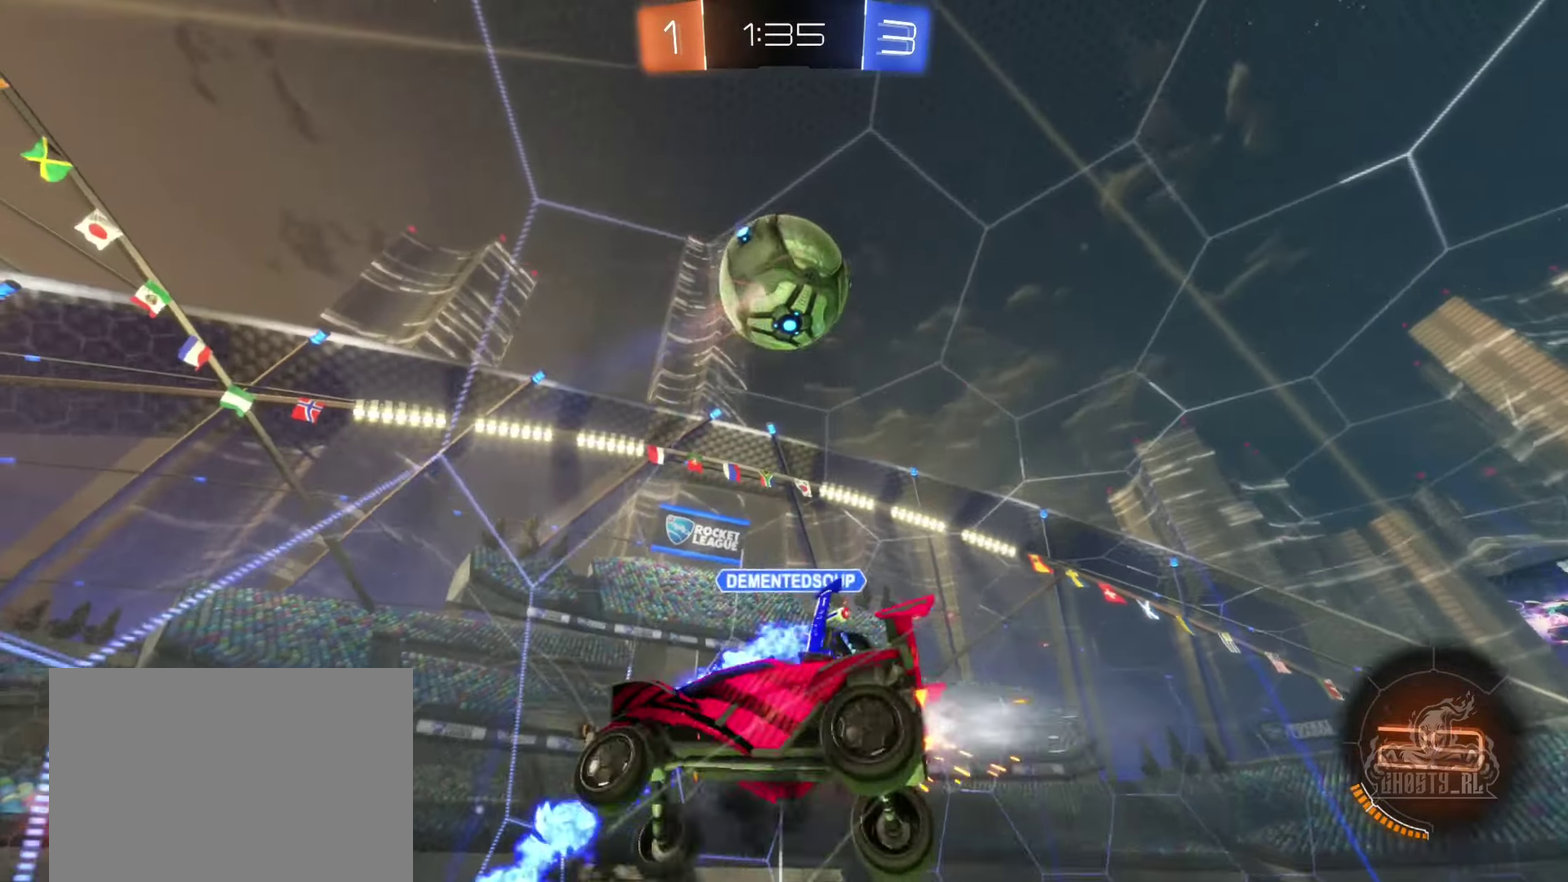
{"buttons": [], "left_stick": "center", "right_stick": "center", "events": [[83, "B", "up"], [183, "R1", "up"]]}
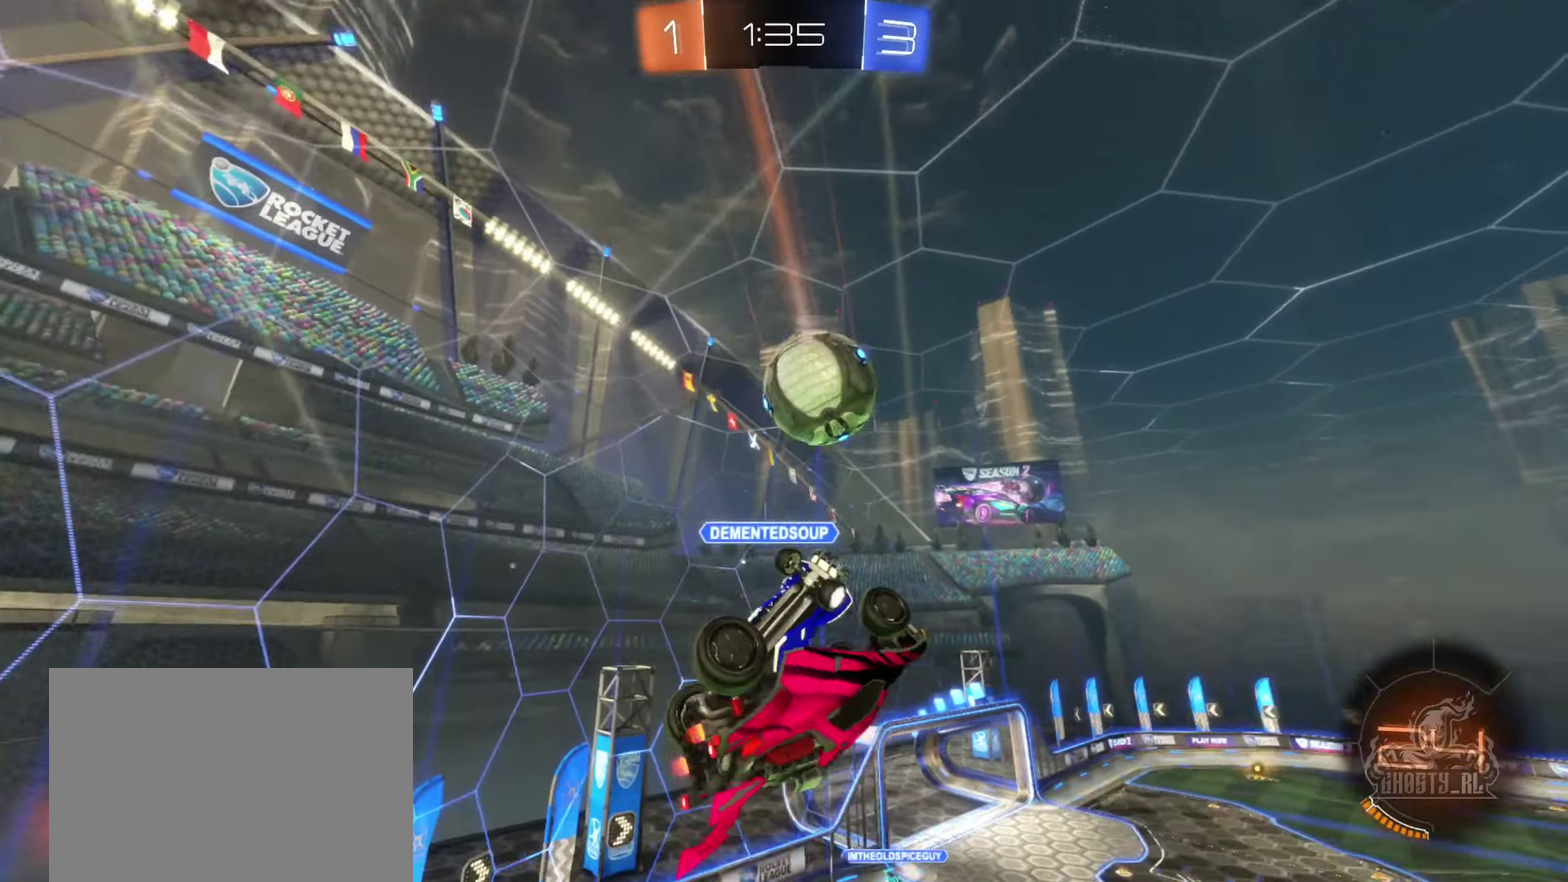
{"buttons": ["R1"], "left_stick": "down-left", "right_stick": "center", "events": [[100, "R1", "down"], [116, "left_stick", "right"], [183, "left_stick", "down"], [333, "left_stick", "down-left"]]}
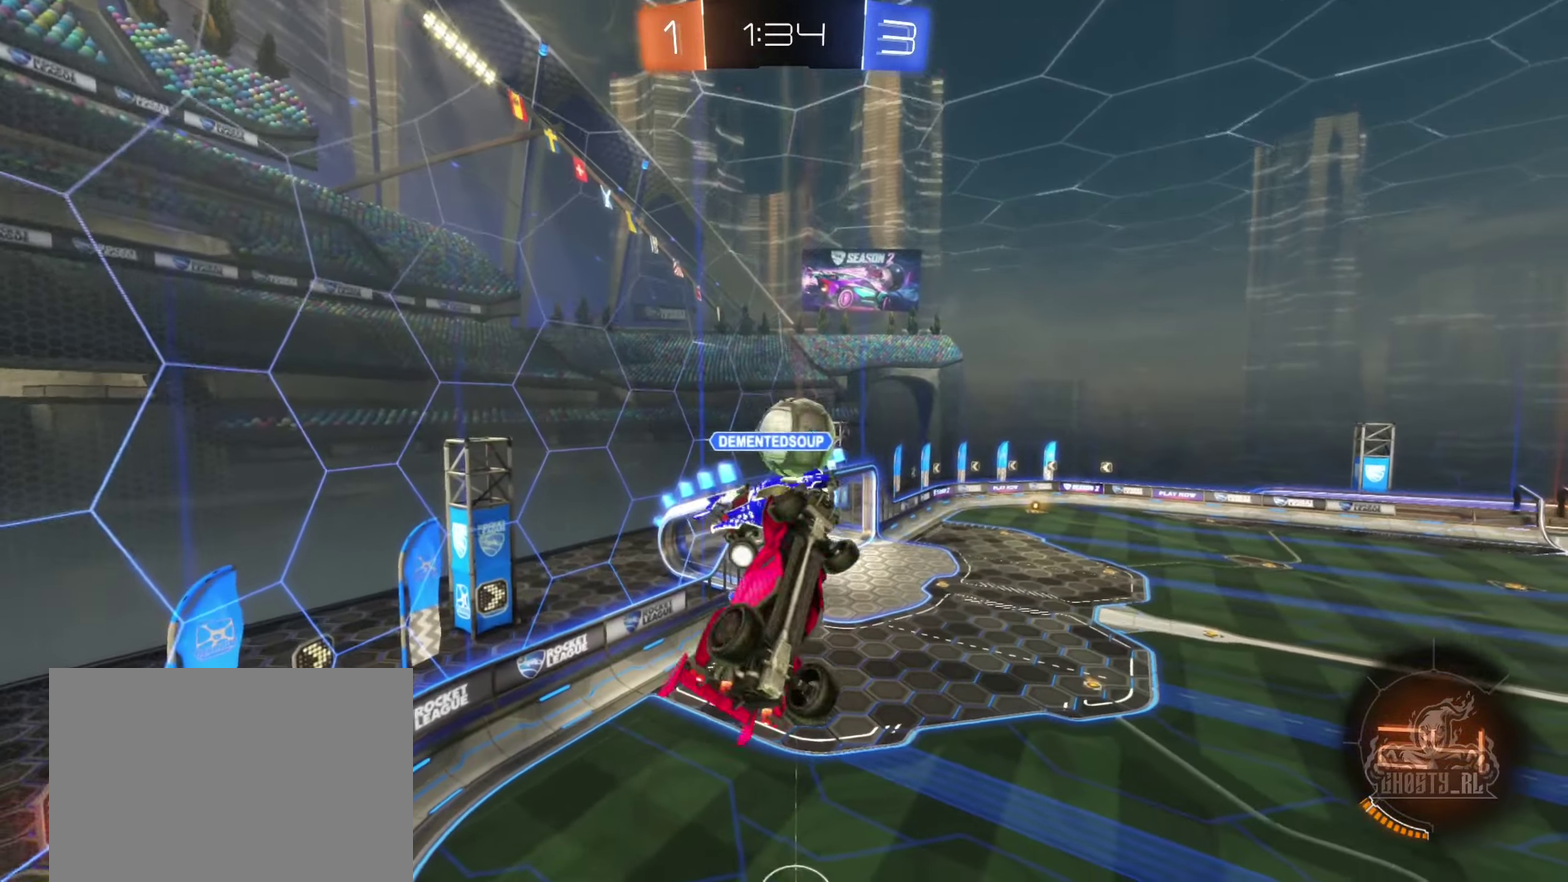
{"buttons": [], "left_stick": "center", "right_stick": "center", "events": [[166, "left_stick", "up-right"], [250, "left_stick", "right"], [333, "R1", "up"], [417, "left_stick", "center"]]}
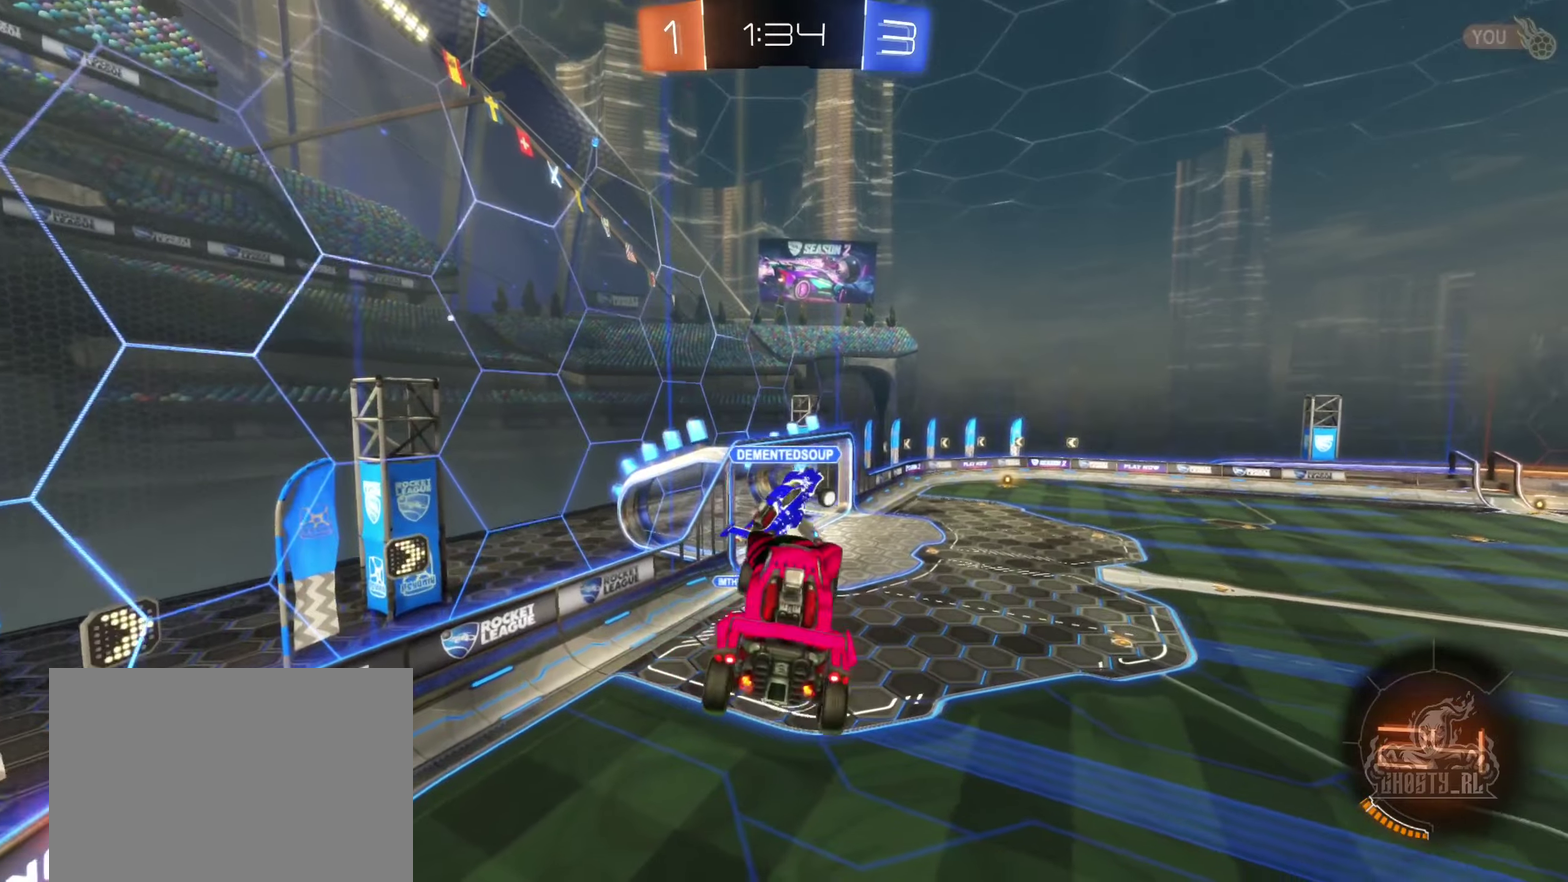
{"buttons": [], "left_stick": "up-left", "right_stick": "center", "events": [[100, "left_stick", "down-right"], [233, "left_stick", "center"], [433, "left_stick", "up-left"]]}
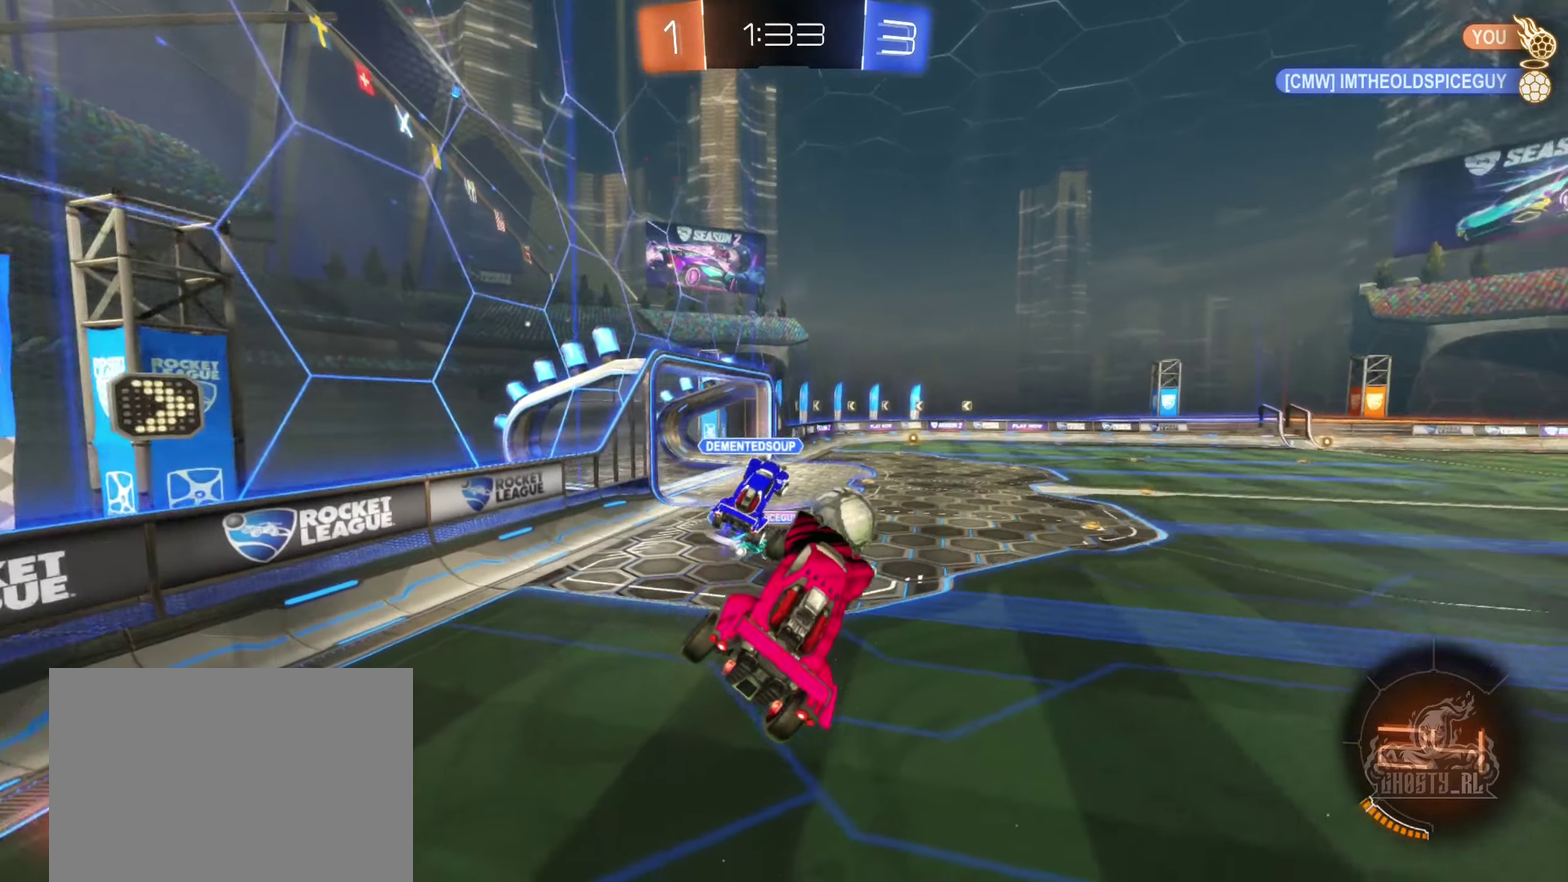
{"buttons": ["L1", "R2"], "left_stick": "right", "right_stick": "center", "events": [[67, "left_stick", "center"], [167, "left_stick", "right"], [250, "R2", "down"], [500, "L1", "down"]]}
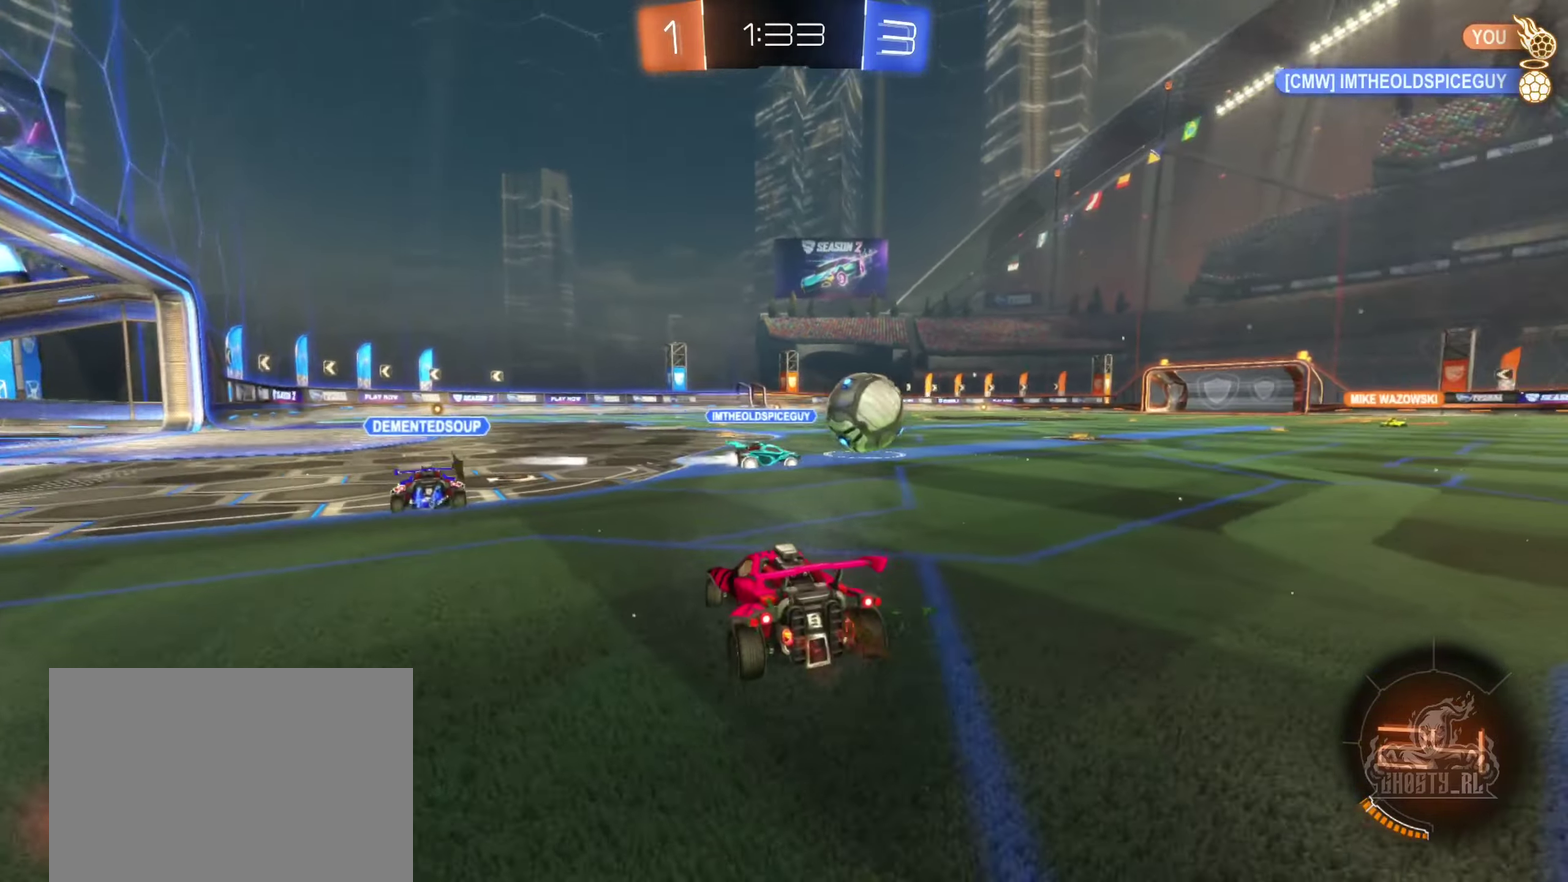
{"buttons": ["R2"], "left_stick": "right", "right_stick": "center", "events": [[133, "L1", "up"]]}
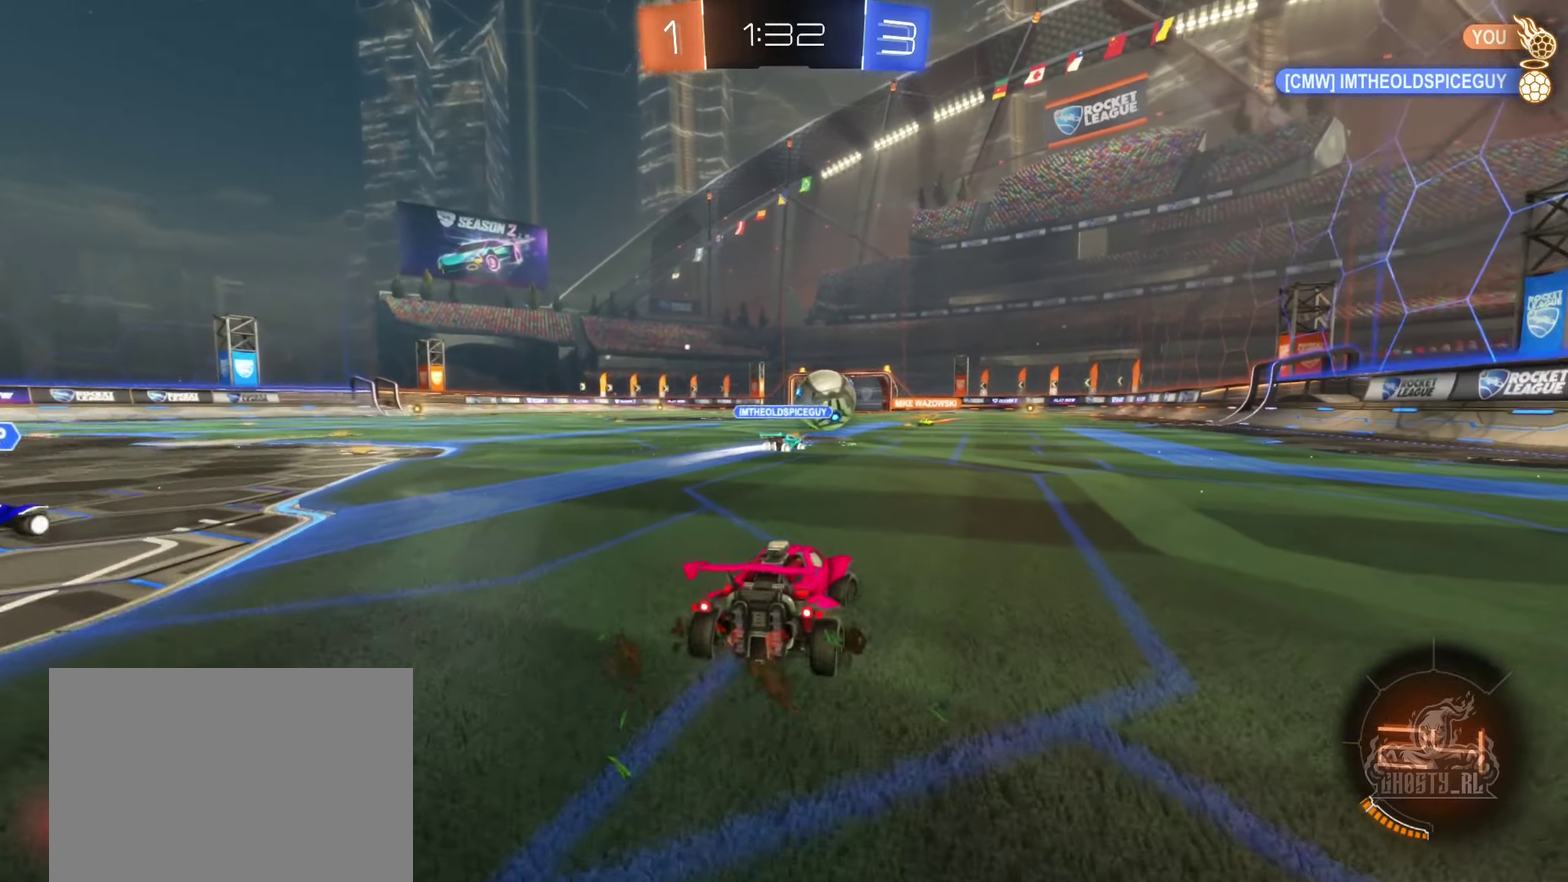
{"buttons": ["R2"], "left_stick": "center", "right_stick": "center", "events": [[267, "left_stick", "center"]]}
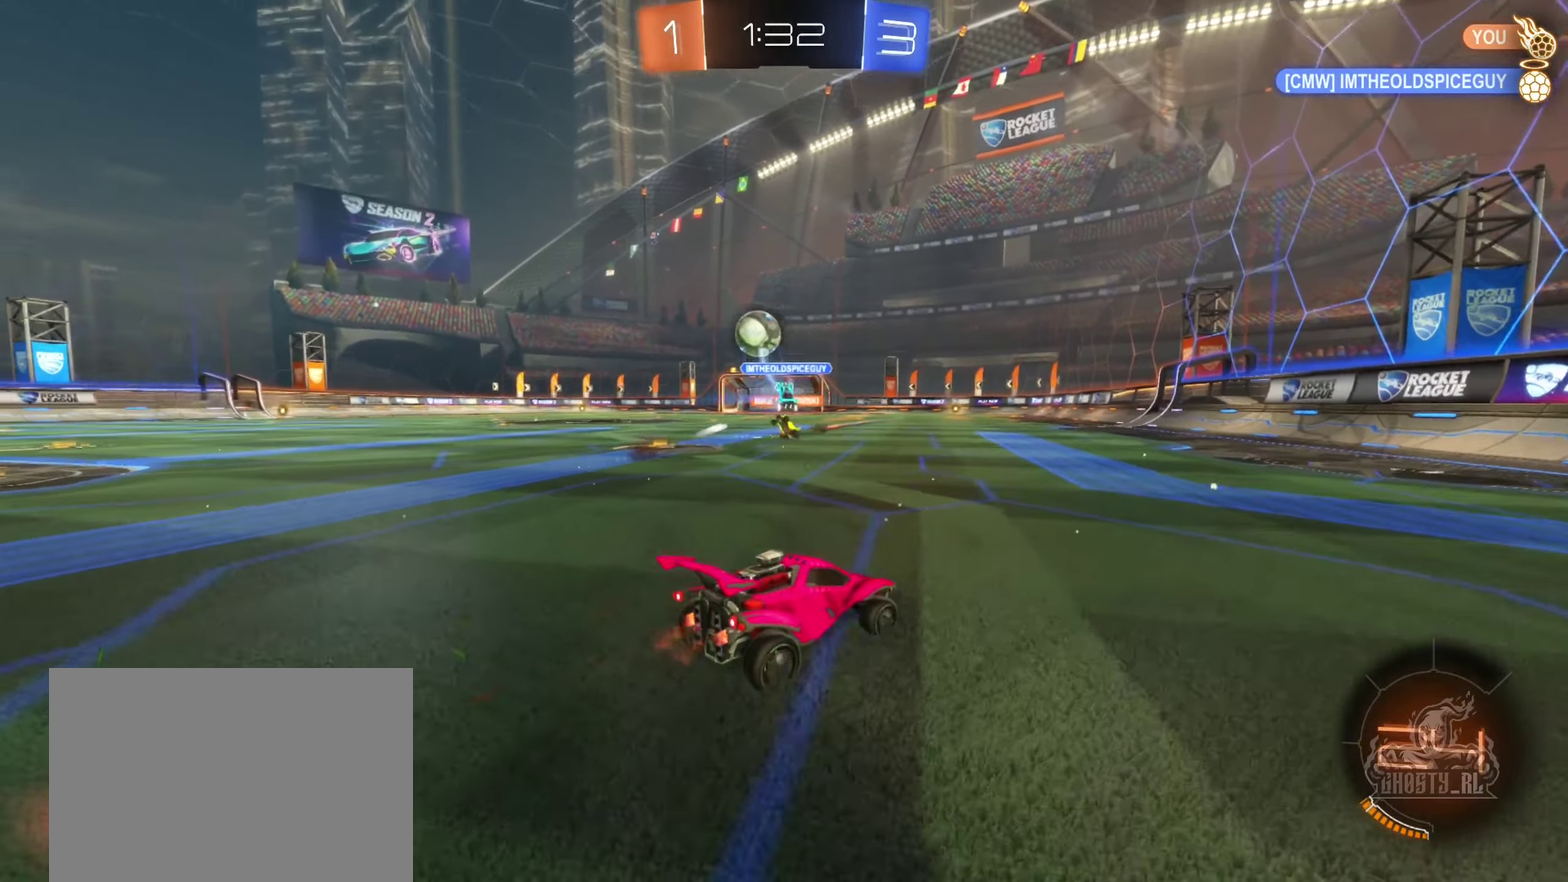
{"buttons": ["B", "R2"], "left_stick": "center", "right_stick": "center", "events": [[33, "left_stick", "left"], [217, "left_stick", "up-left"], [400, "B", "down"], [417, "left_stick", "center"]]}
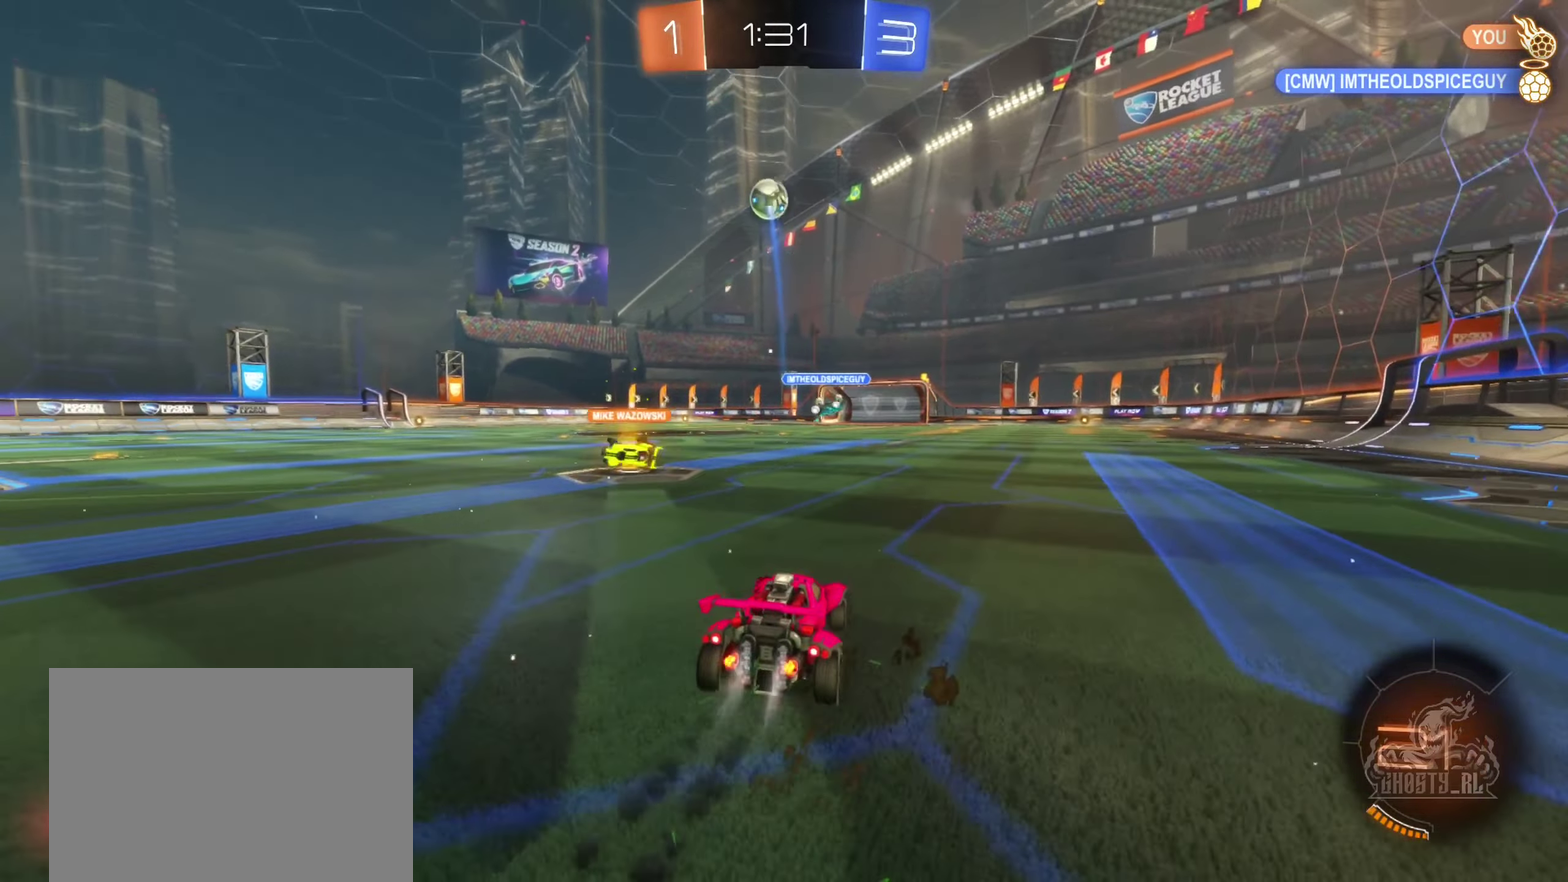
{"buttons": ["A", "B", "L1", "R2"], "left_stick": "left", "right_stick": "center", "events": [[83, "A", "down"], [83, "left_stick", "right"], [167, "A", "up"], [183, "left_stick", "up-left"], [250, "A", "down"], [267, "L1", "down"], [267, "left_stick", "left"]]}
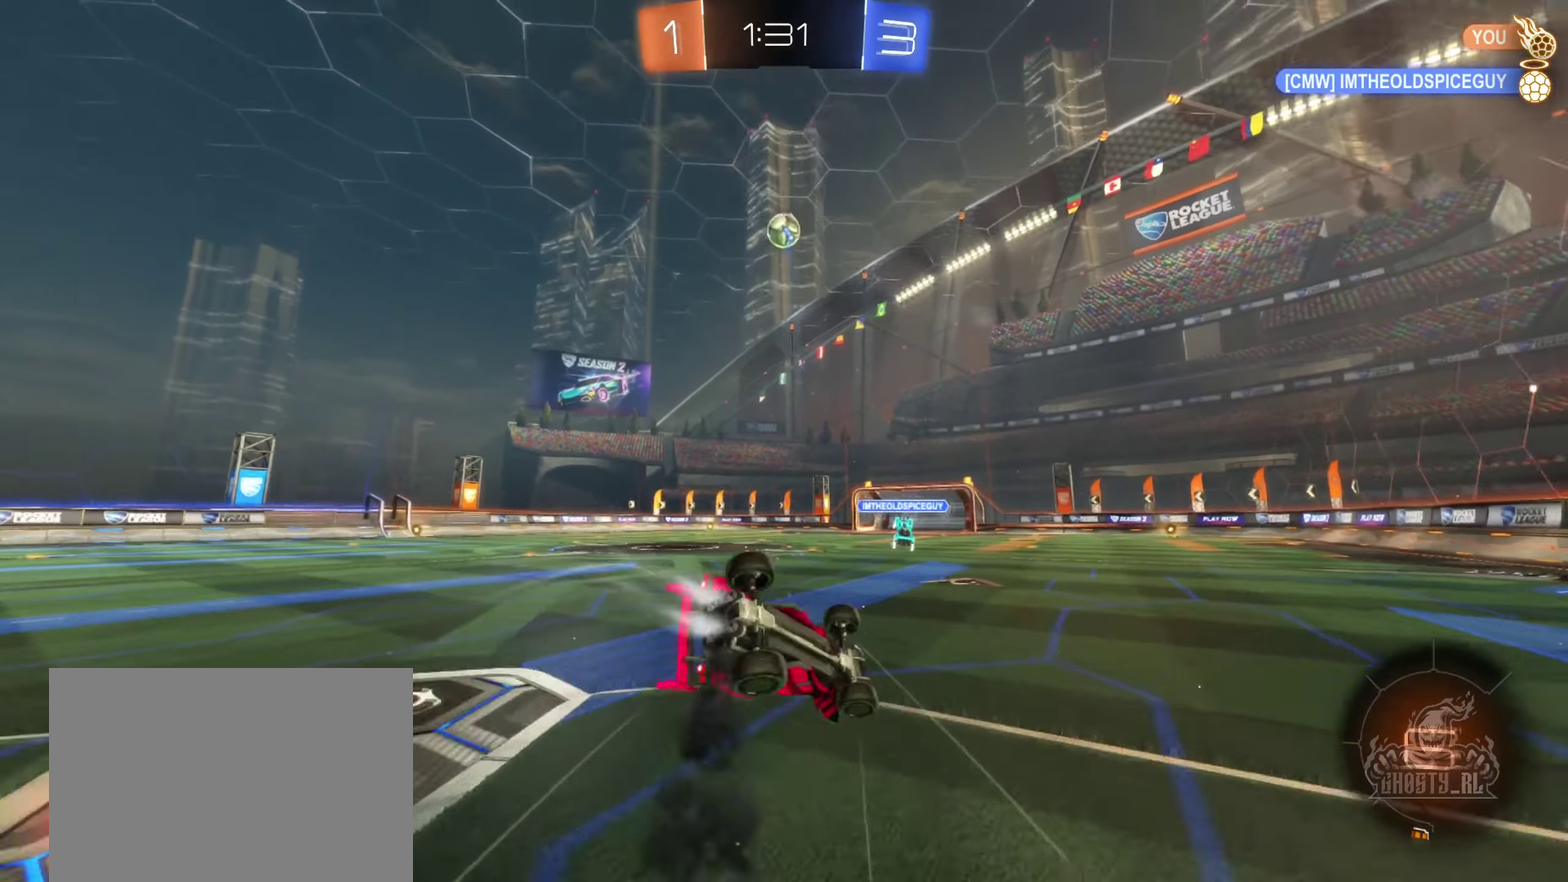
{"buttons": ["R2"], "left_stick": "center", "right_stick": "center", "events": [[17, "left_stick", "down-left"], [50, "A", "up"], [133, "left_stick", "left"], [317, "B", "up"], [383, "left_stick", "down-left"], [433, "L1", "up"], [483, "left_stick", "center"]]}
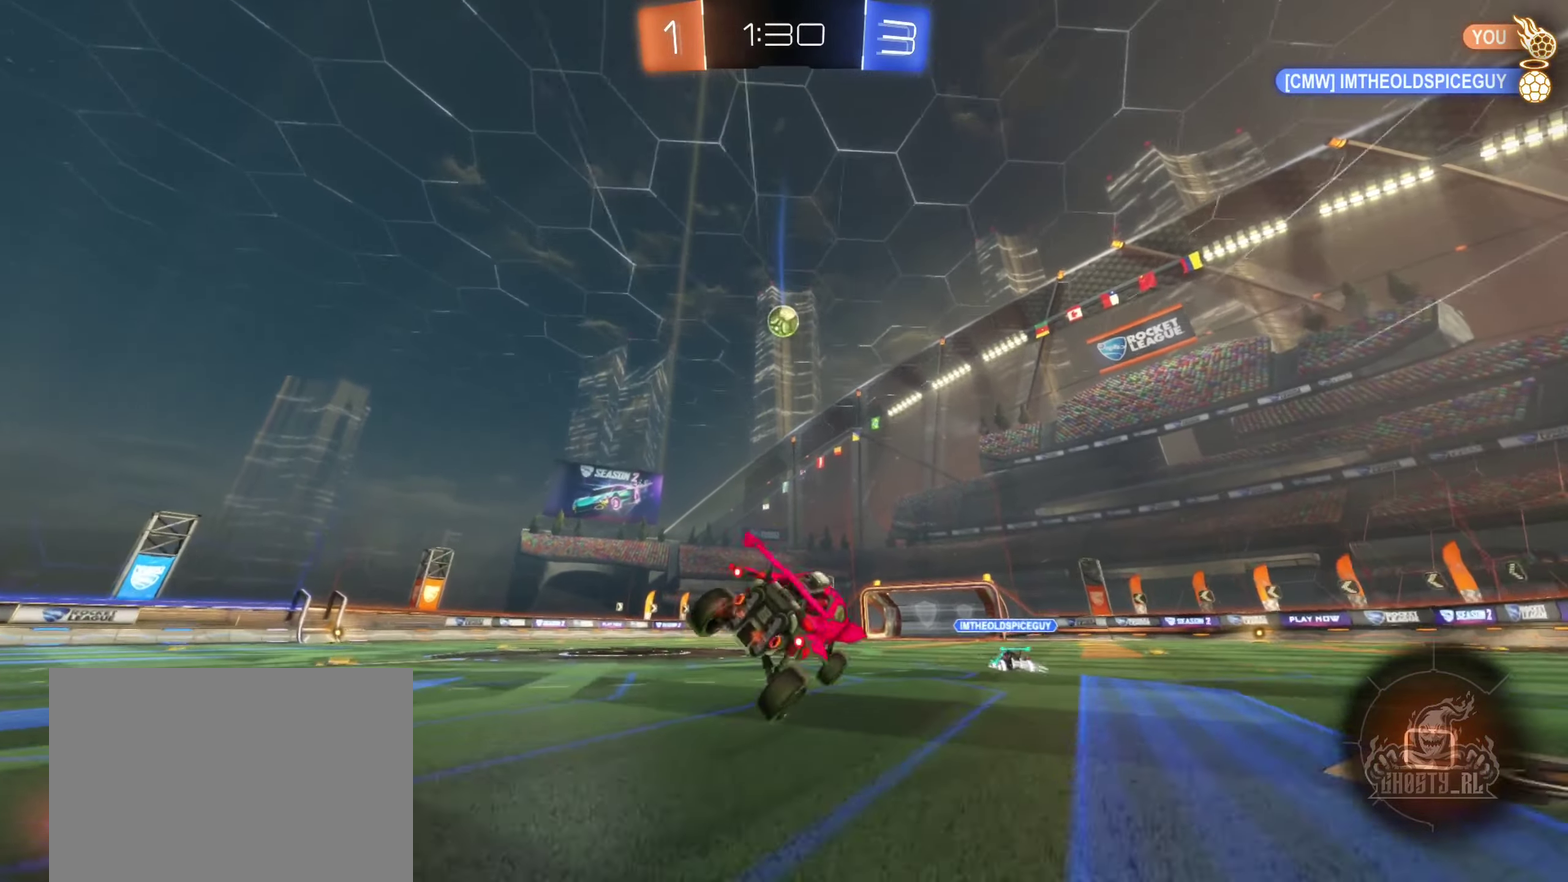
{"buttons": ["R2"], "left_stick": "center", "right_stick": "center", "events": []}
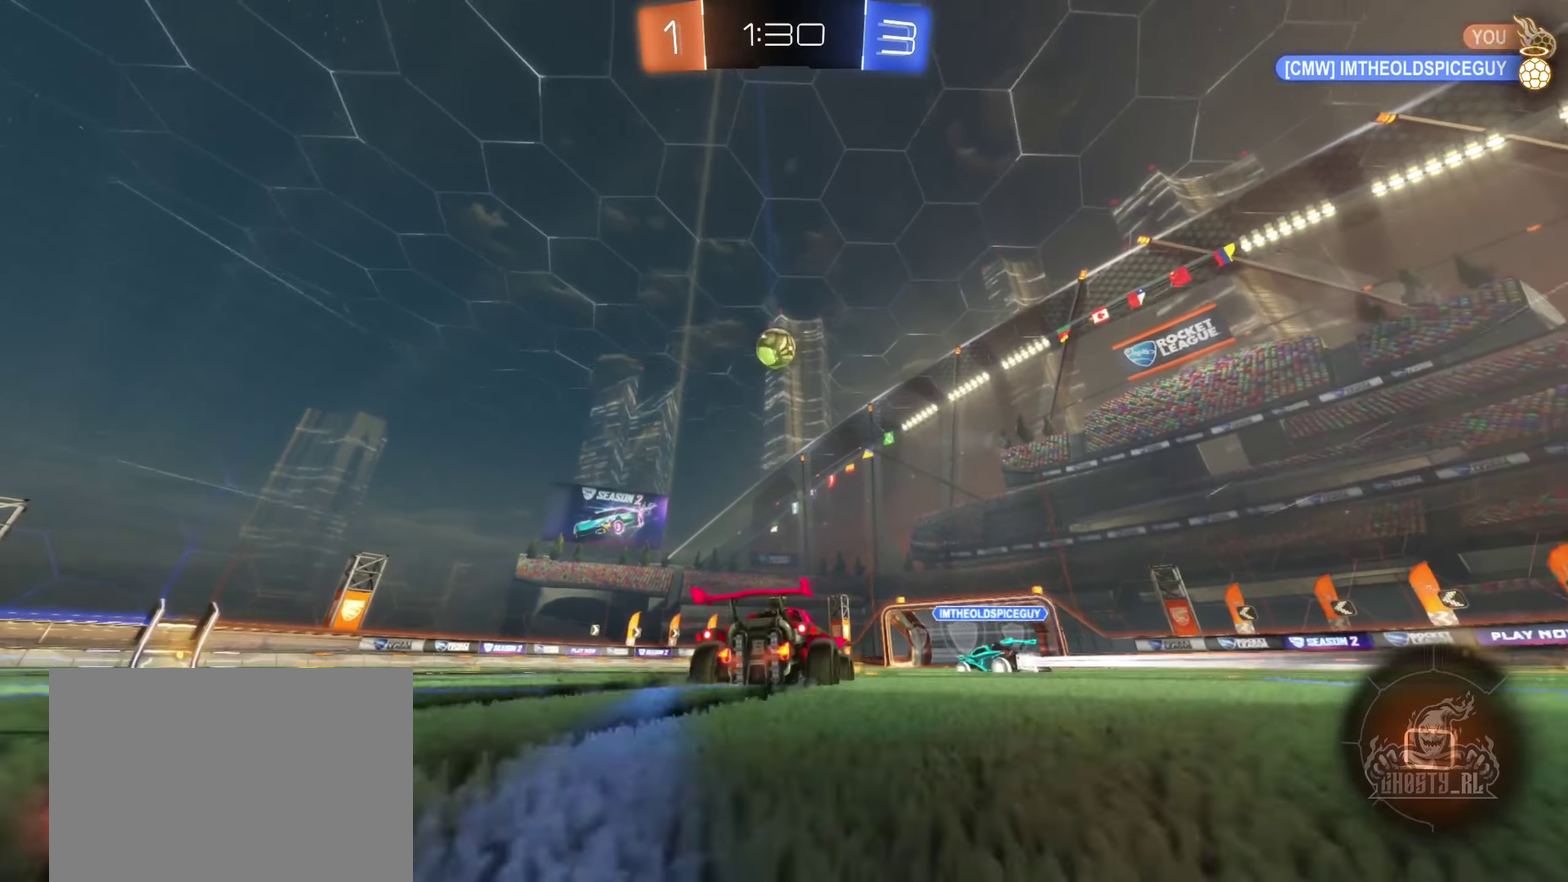
{"buttons": ["R2"], "left_stick": "center", "right_stick": "center", "events": [[317, "left_stick", "left"], [433, "left_stick", "center"]]}
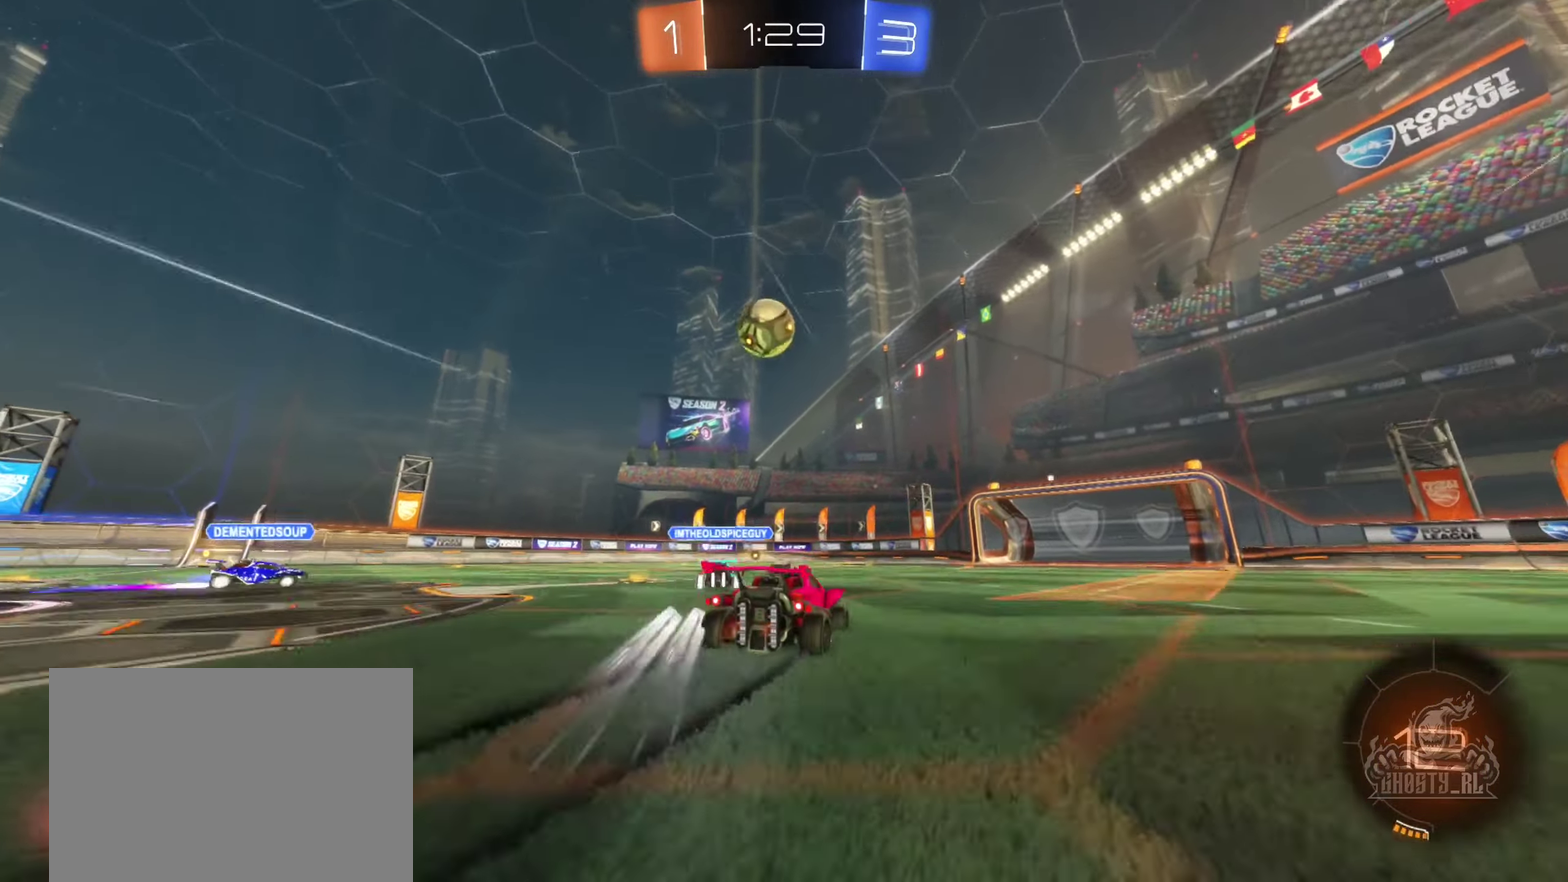
{"buttons": ["B", "R2"], "left_stick": "center", "right_stick": "center", "events": [[133, "B", "down"]]}
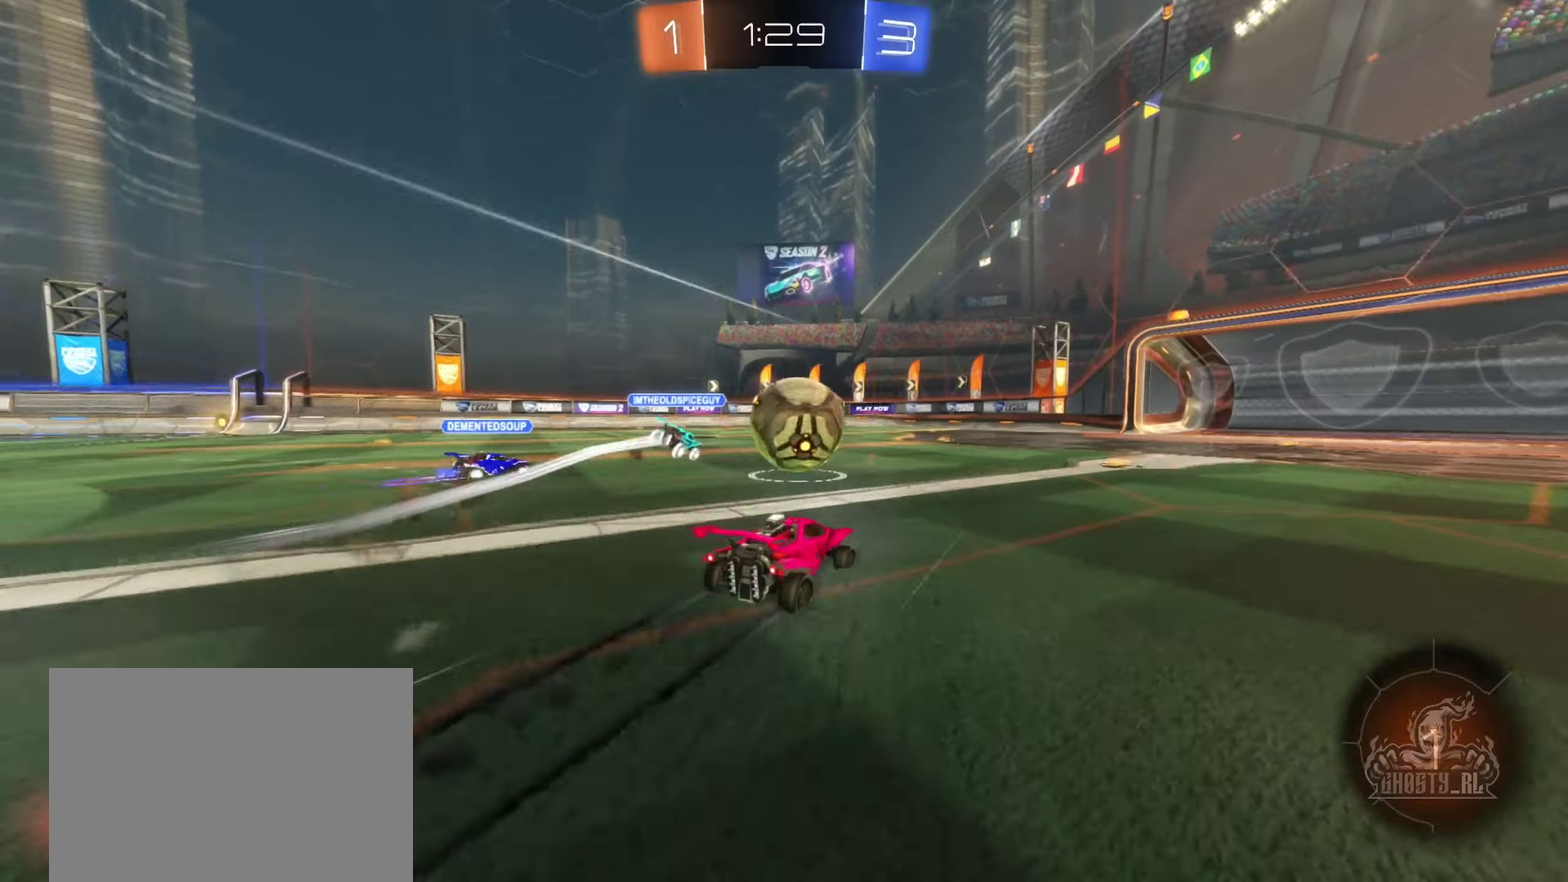
{"buttons": ["B", "R2"], "left_stick": "center", "right_stick": "center", "events": [[67, "left_stick", "right"], [367, "left_stick", "center"]]}
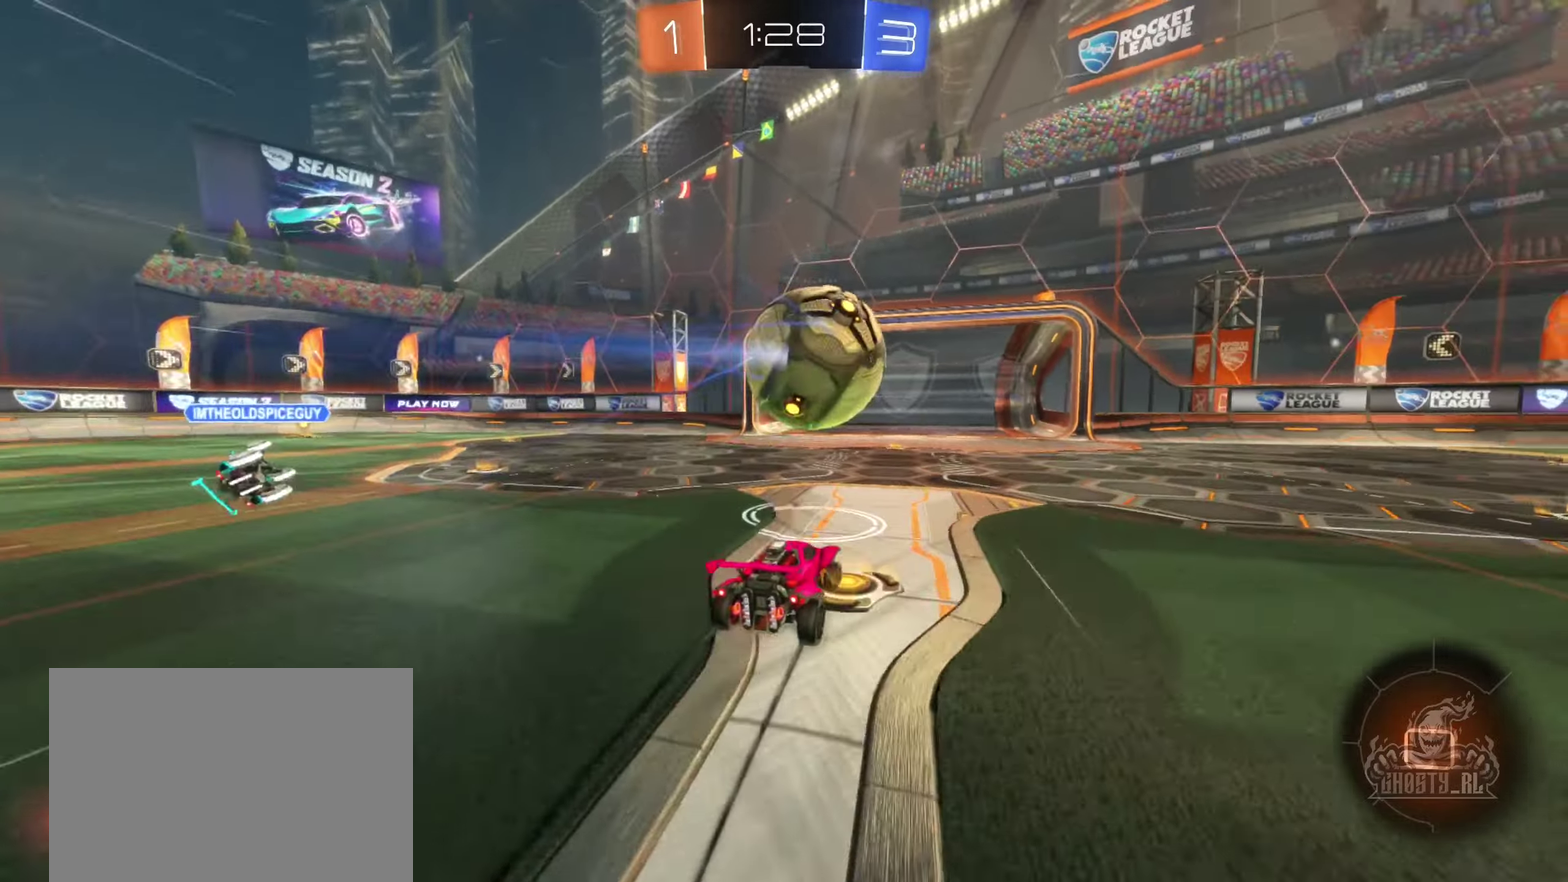
{"buttons": ["B", "R2"], "left_stick": "center", "right_stick": "center", "events": [[84, "left_stick", "left"], [200, "left_stick", "center"], [250, "left_stick", "right"], [400, "left_stick", "center"]]}
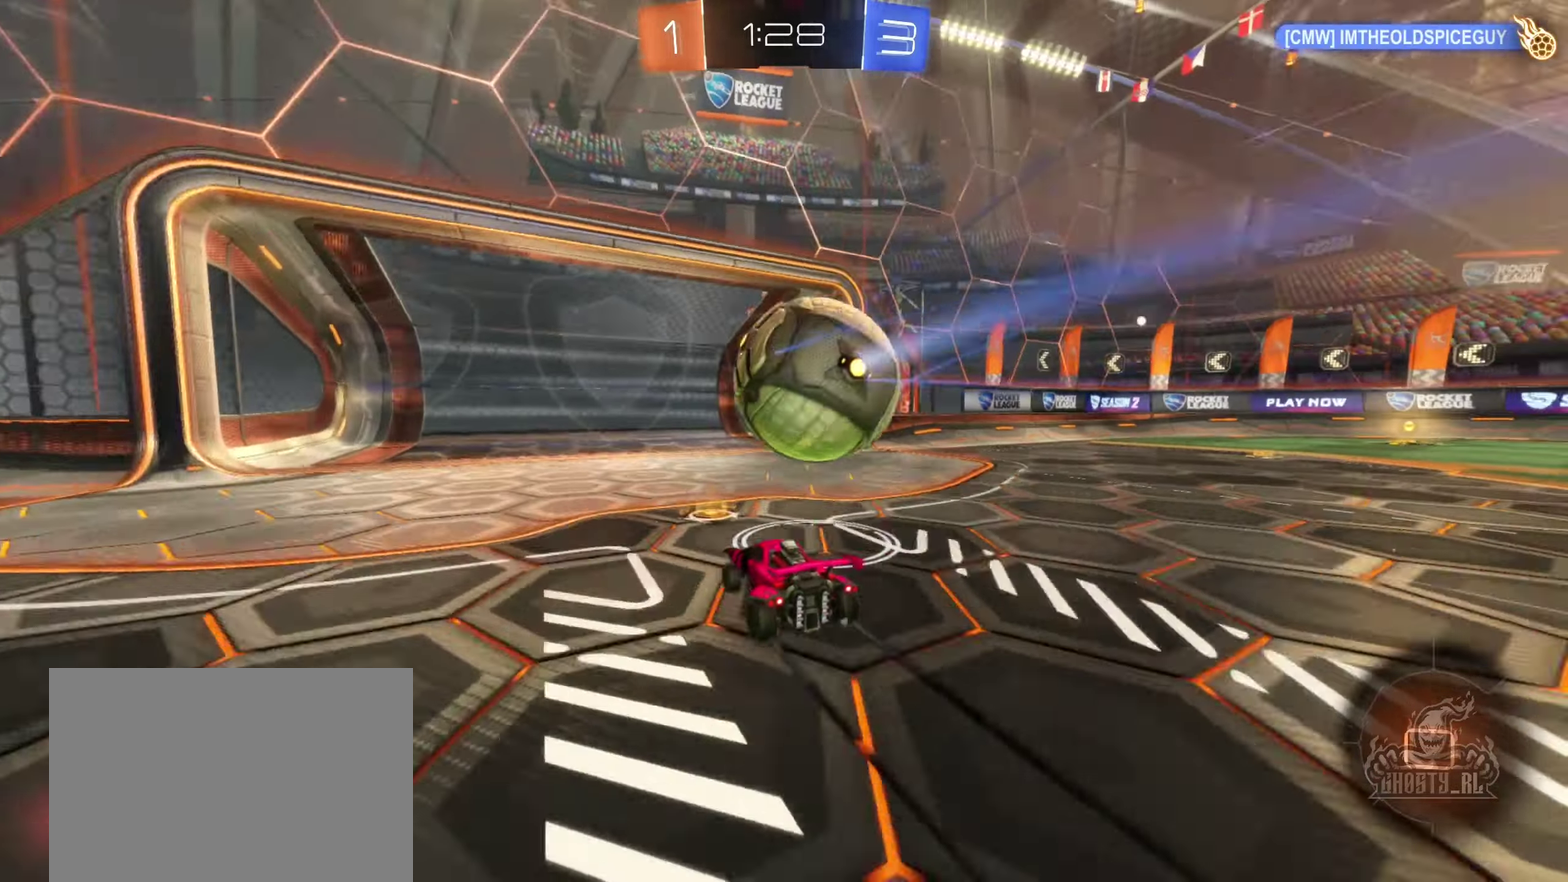
{"buttons": [], "left_stick": "right", "right_stick": "center", "events": [[84, "left_stick", "right"], [167, "left_stick", "center"], [367, "left_stick", "right"], [417, "B", "up"], [450, "R2", "up"]]}
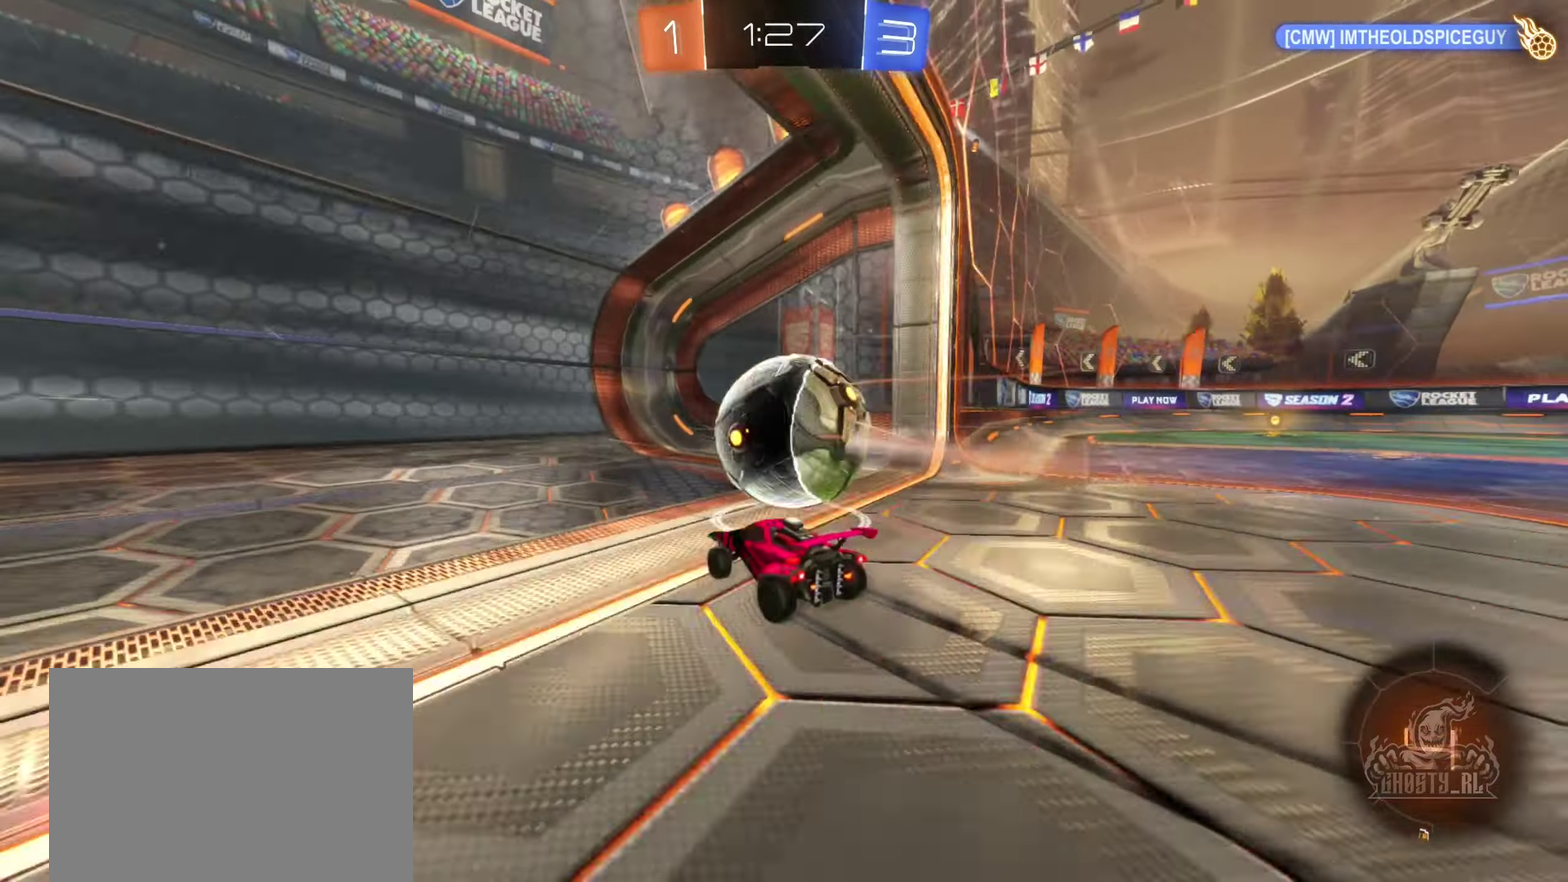
{"buttons": [], "left_stick": "center", "right_stick": "center", "events": [[17, "left_stick", "center"]]}
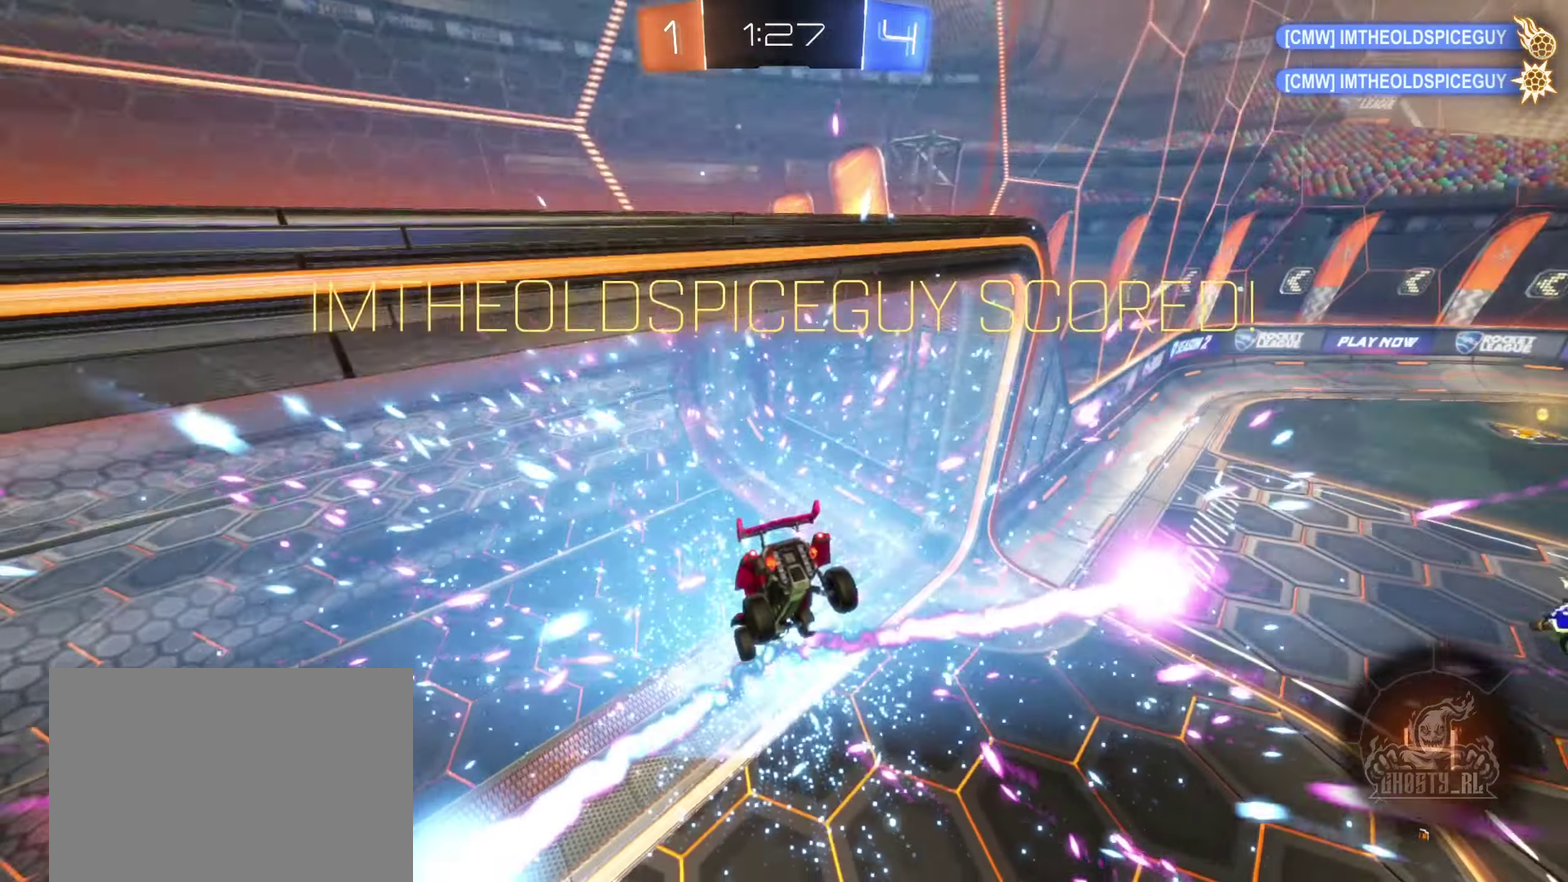
{"buttons": [], "left_stick": "center", "right_stick": "center", "events": []}
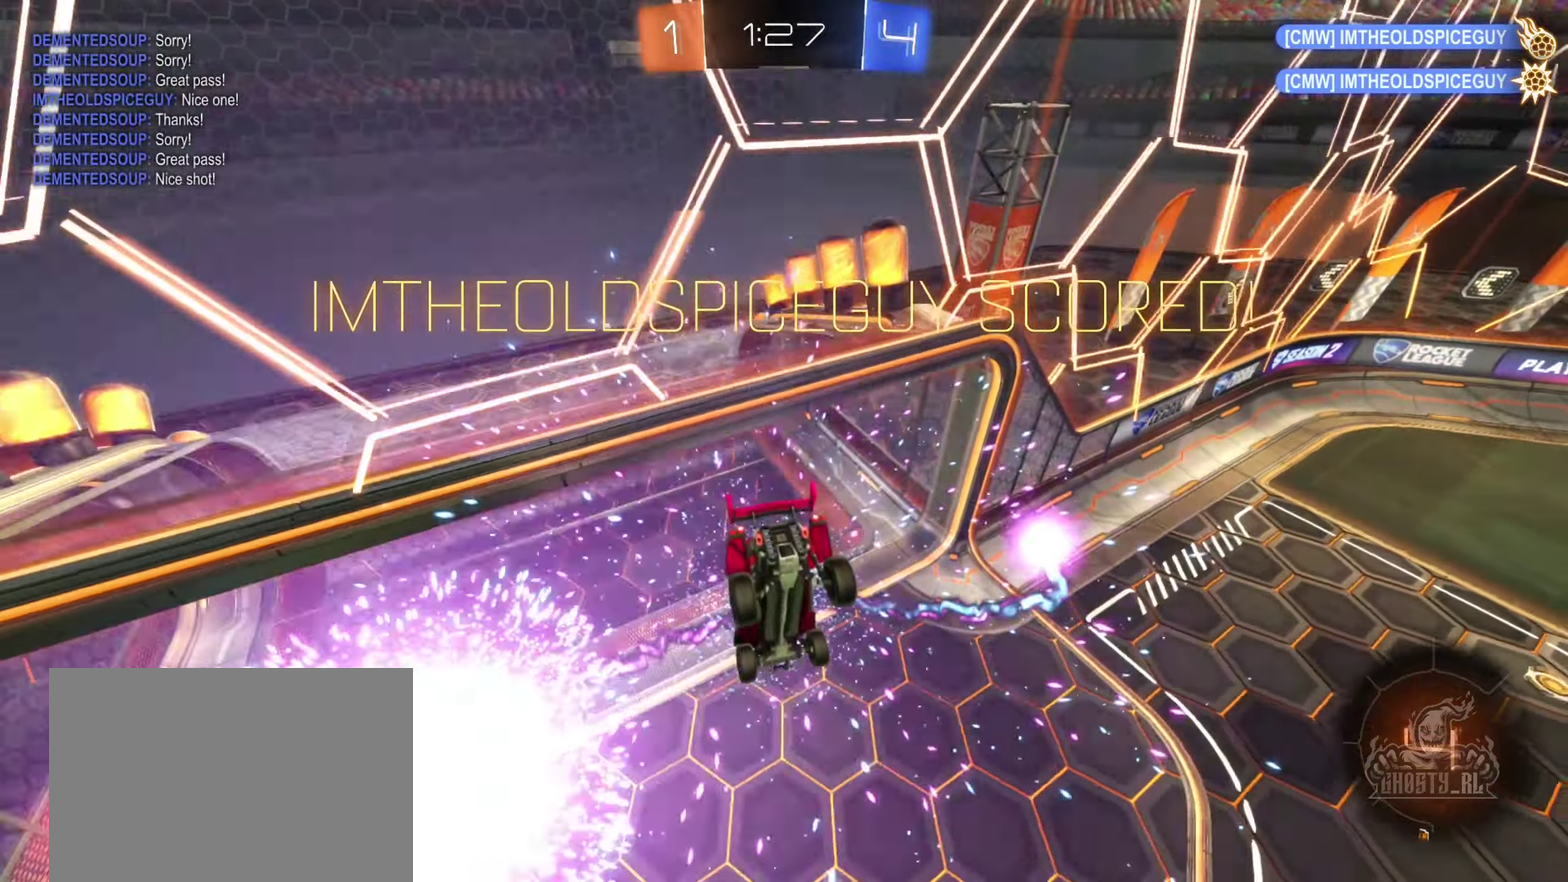
{"buttons": [], "left_stick": "center", "right_stick": "center", "events": [[67, "left_stick", "up"], [284, "left_stick", "center"]]}
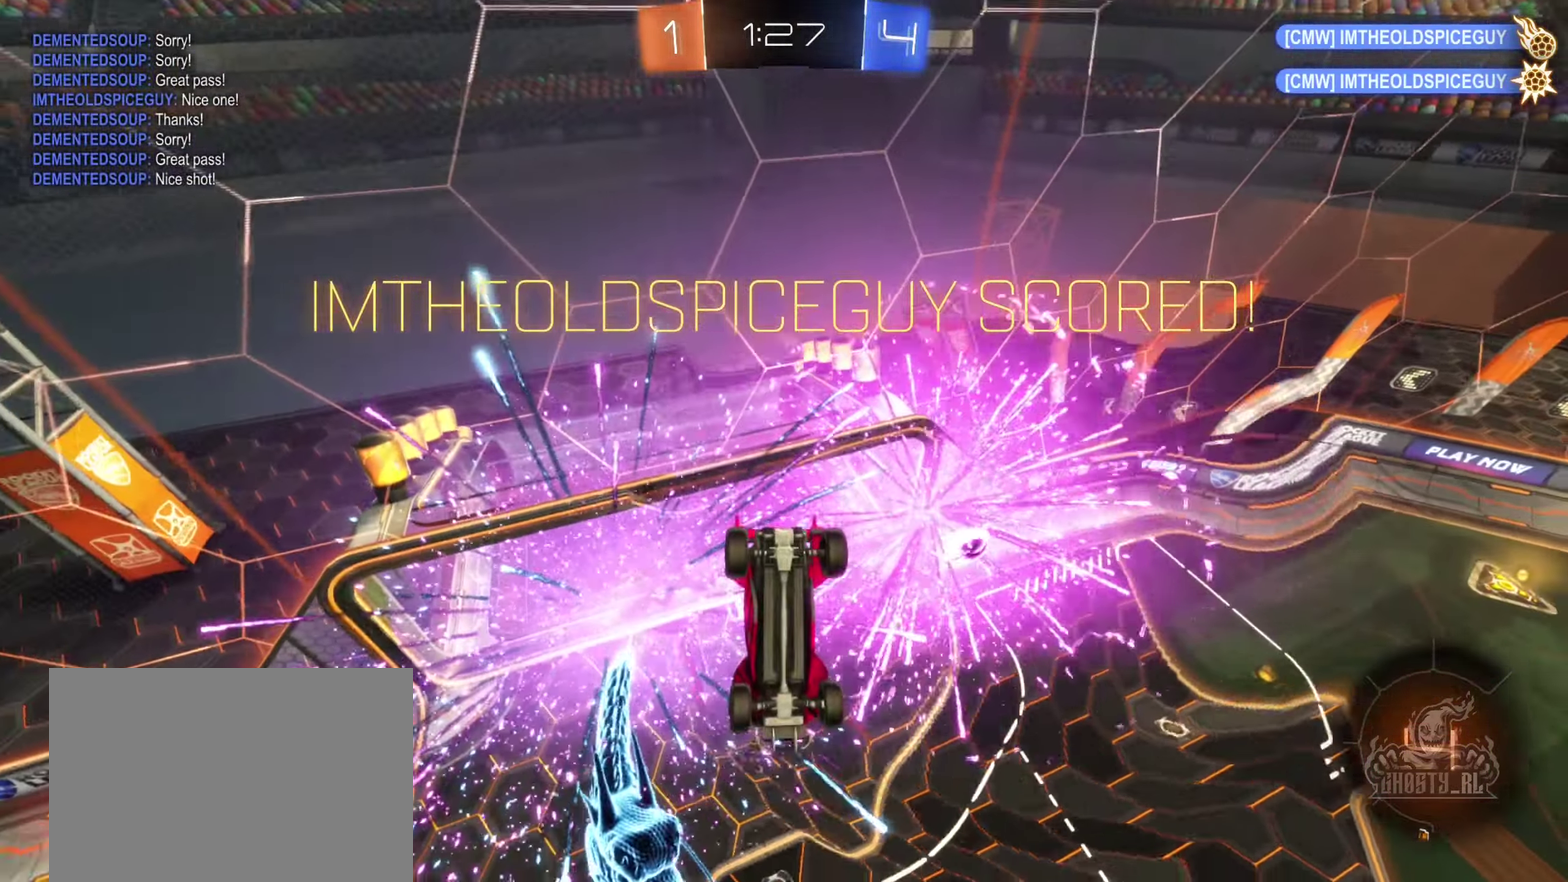
{"buttons": ["A"], "left_stick": "up", "right_stick": "center", "events": [[384, "left_stick", "up"], [434, "A", "down"]]}
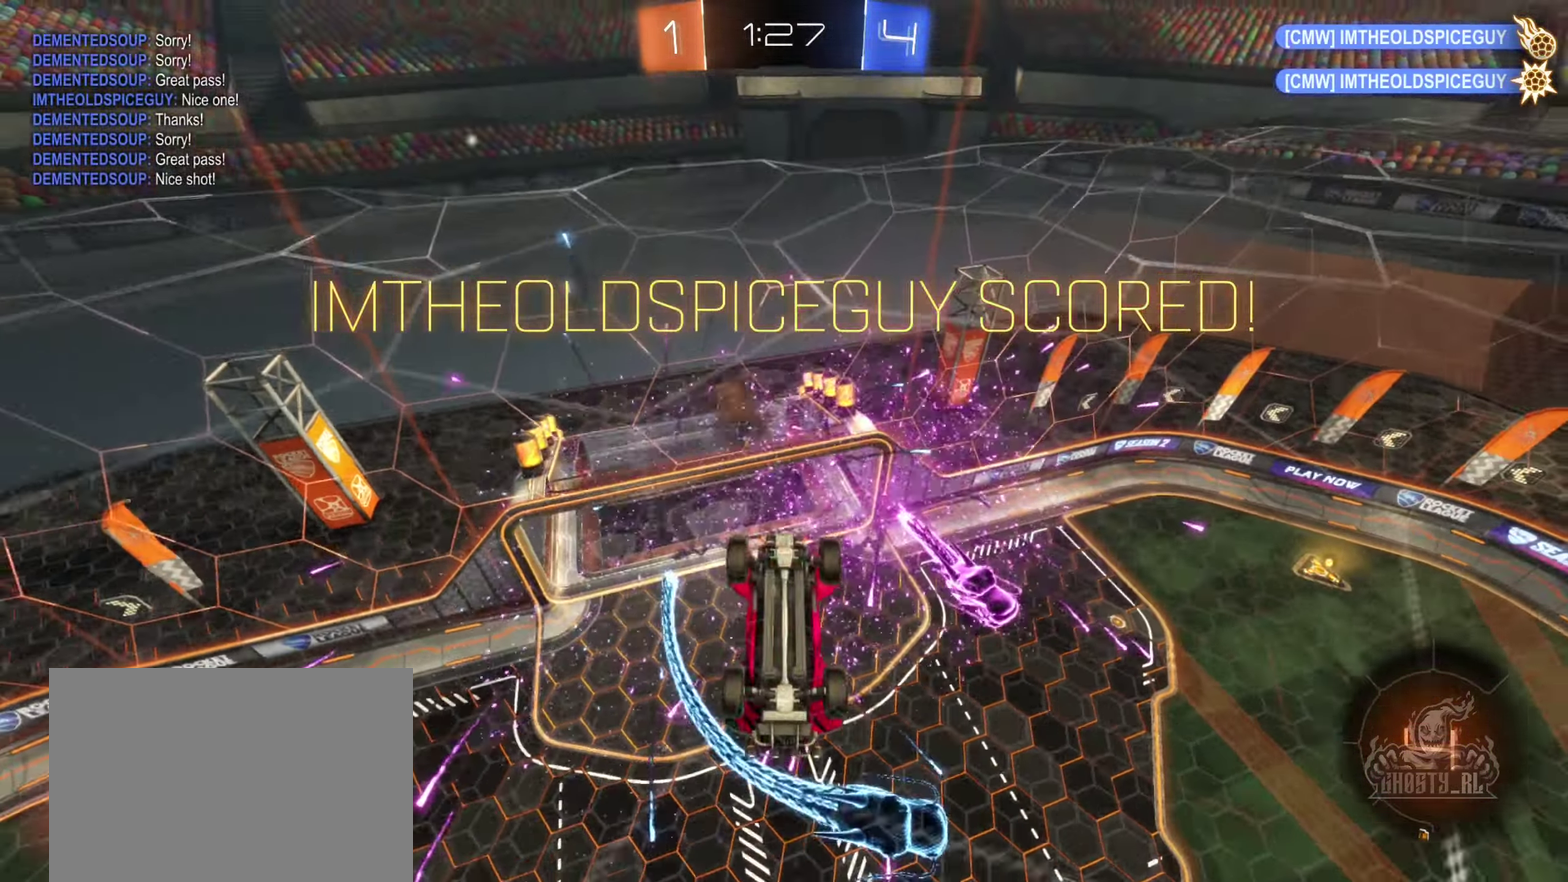
{"buttons": [], "left_stick": "center", "right_stick": "center", "events": [[100, "A", "up"], [217, "left_stick", "center"]]}
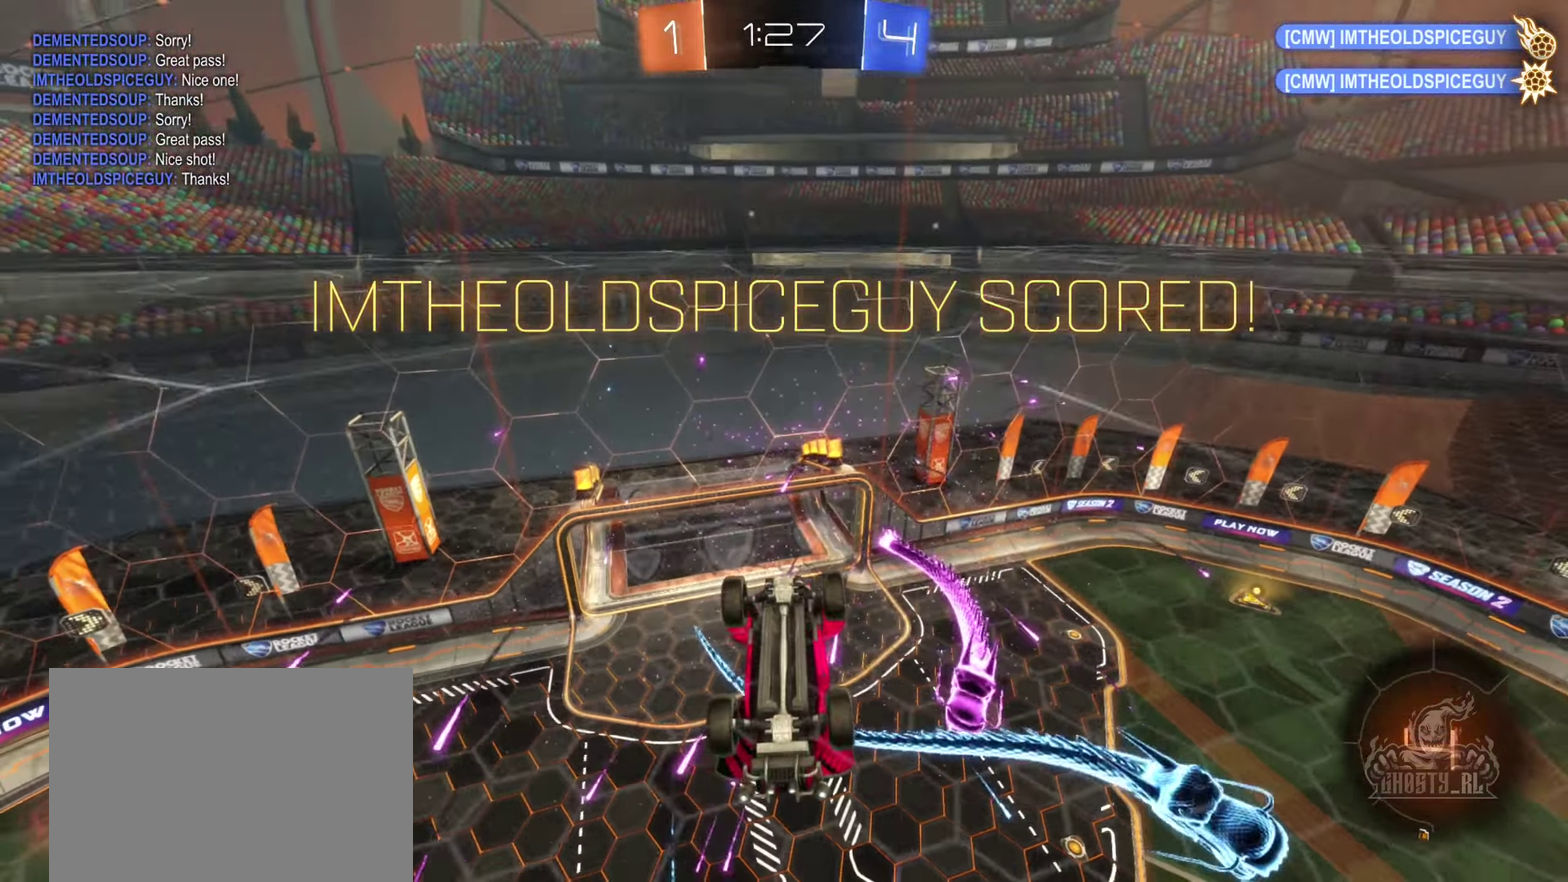
{"buttons": [], "left_stick": "left", "right_stick": "center", "events": [[200, "R1", "down"], [200, "left_stick", "left"], [217, "A", "down"], [317, "A", "up"], [334, "R1", "up"]]}
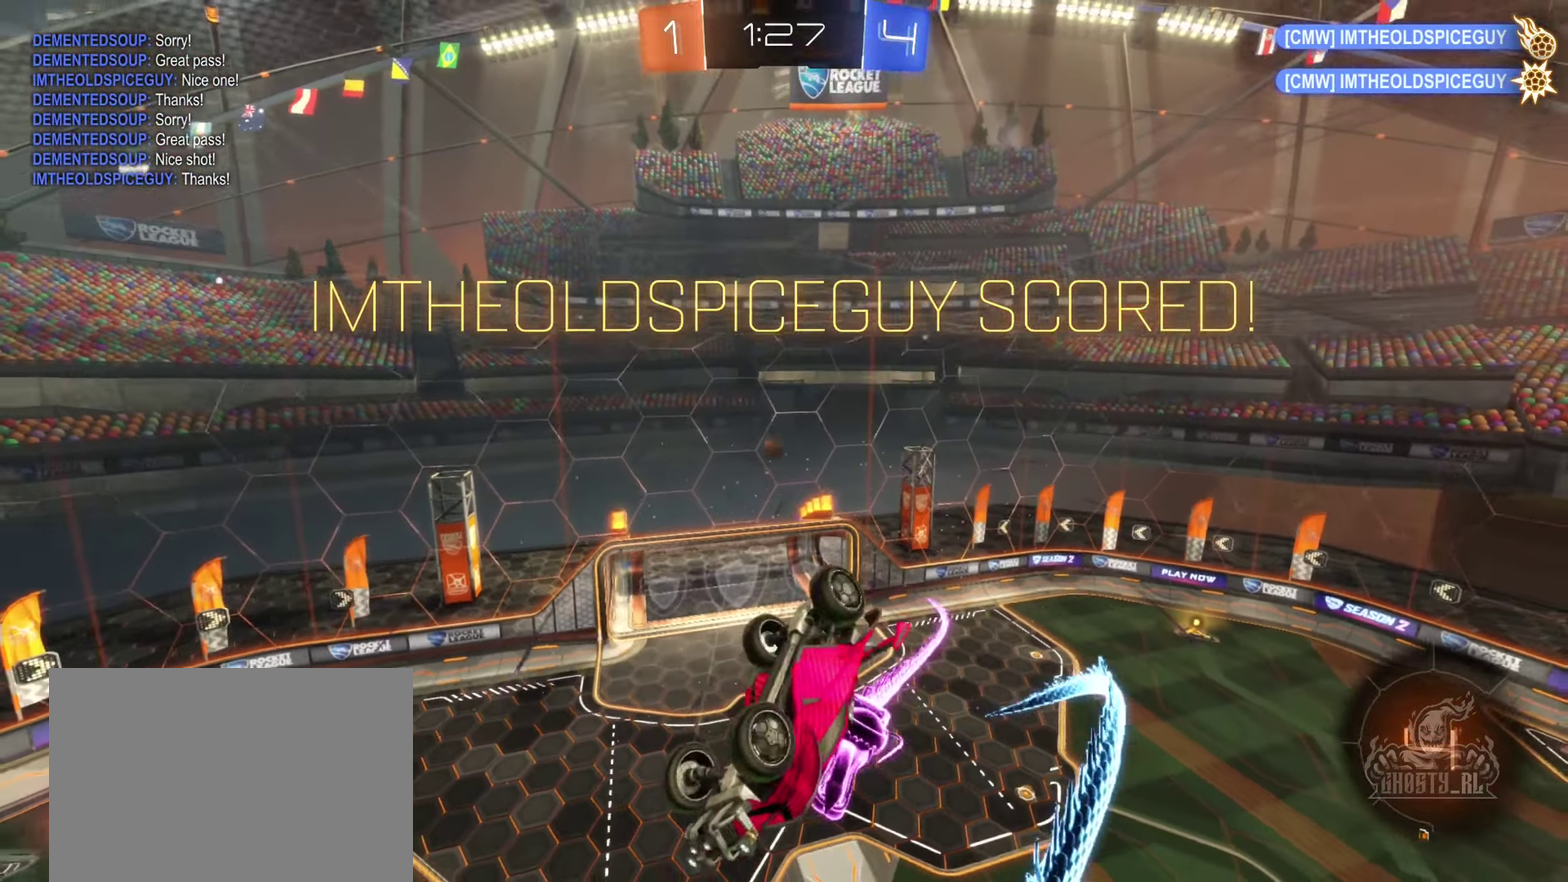
{"buttons": ["B", "R1"], "left_stick": "left", "right_stick": "center", "events": [[317, "R1", "down"], [350, "B", "down"]]}
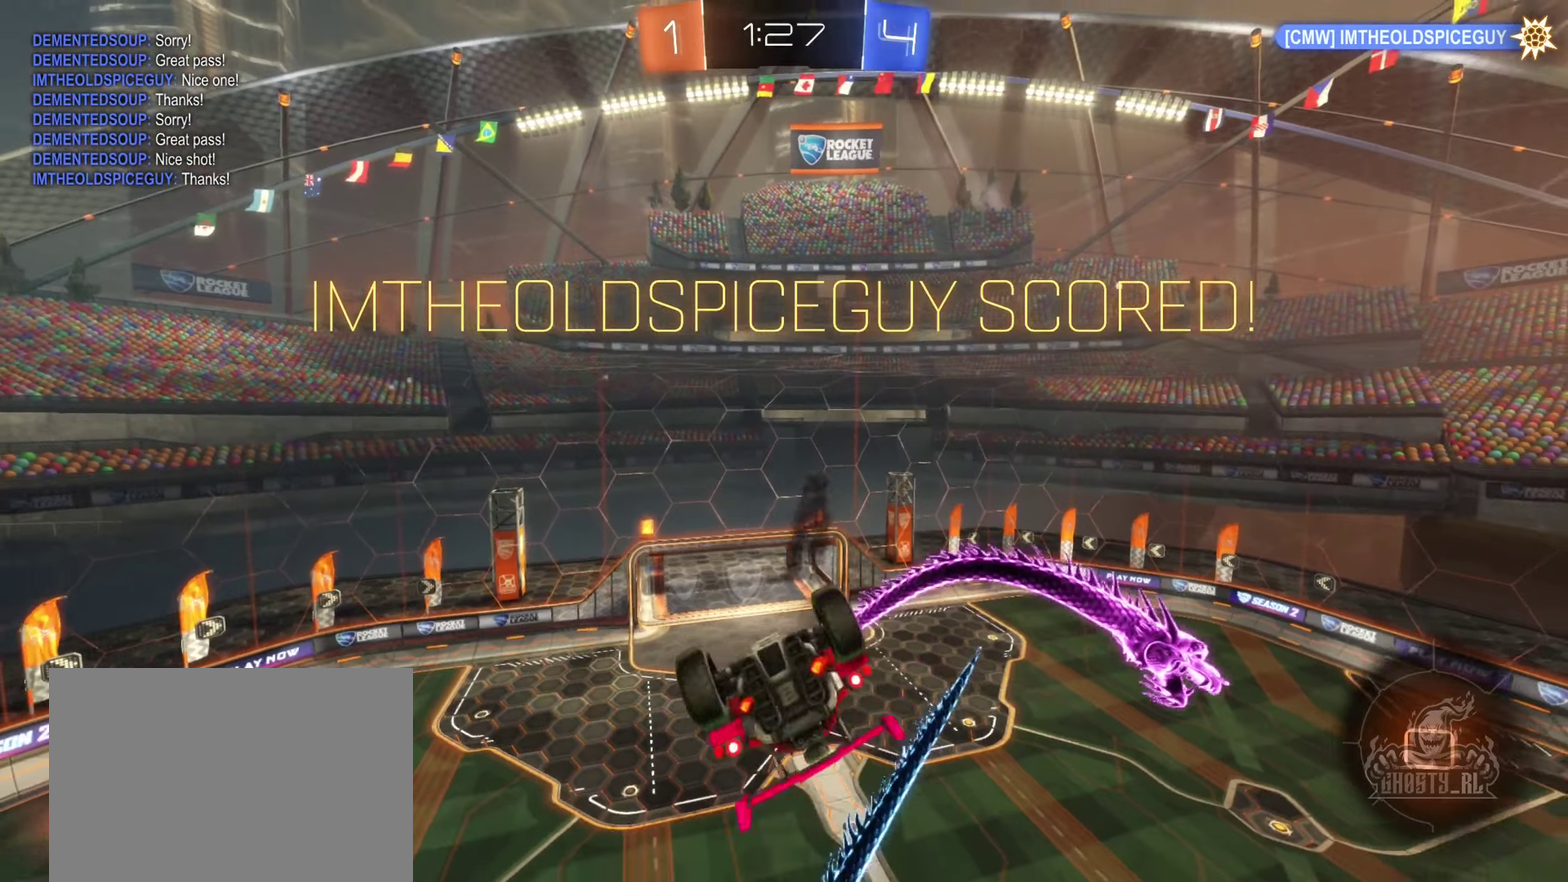
{"buttons": ["A"], "left_stick": "center", "right_stick": "center", "events": [[83, "left_stick", "center"], [316, "B", "up"], [350, "R1", "up"], [450, "A", "down"]]}
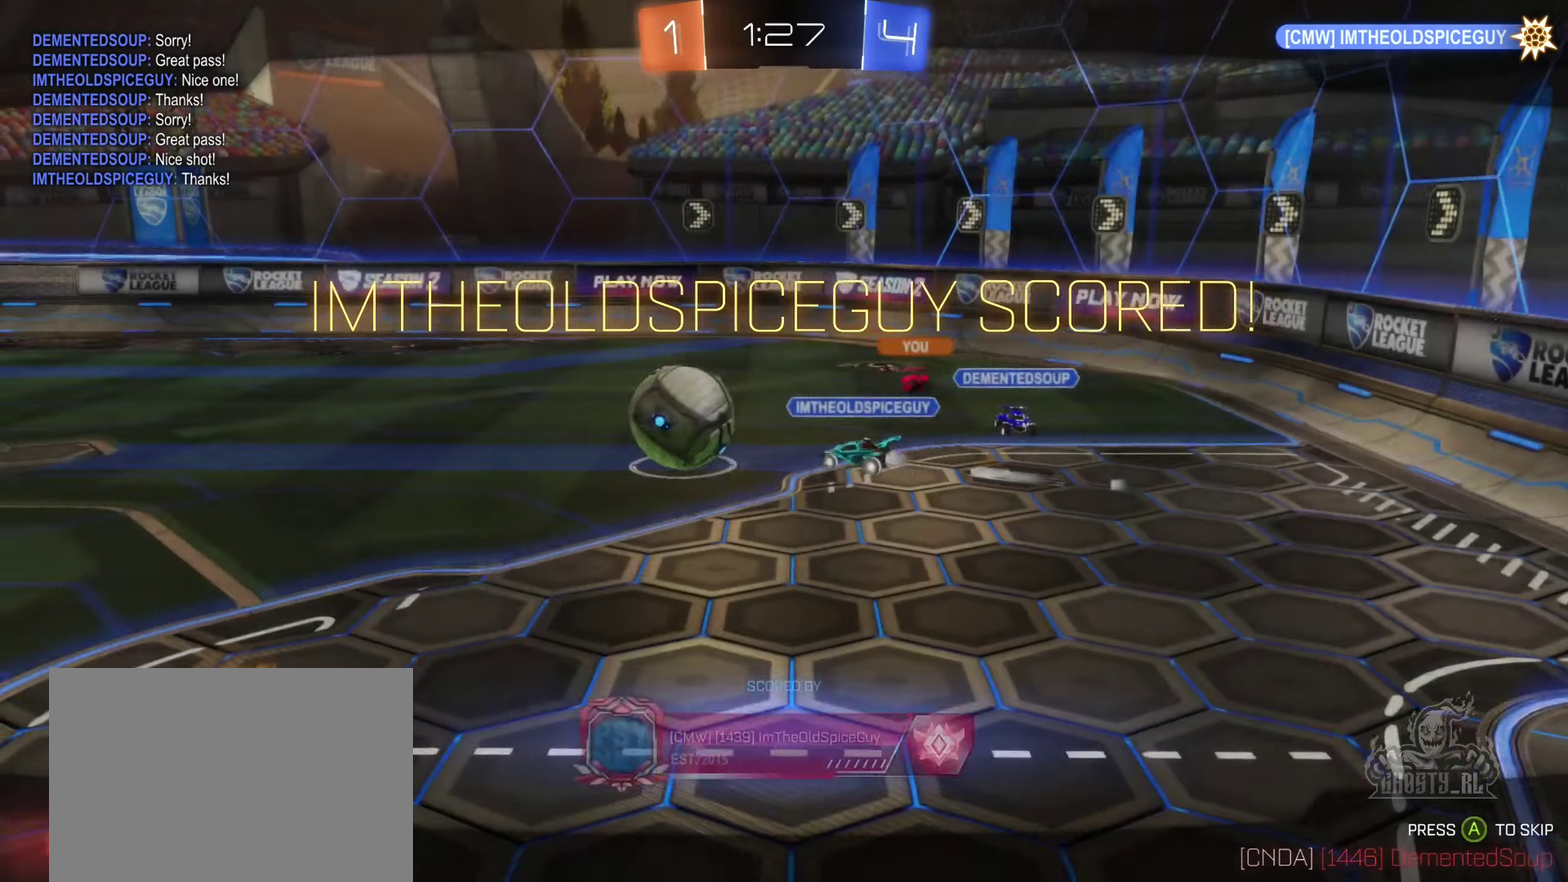
{"buttons": [], "left_stick": "center", "right_stick": "center", "events": [[83, "A", "up"]]}